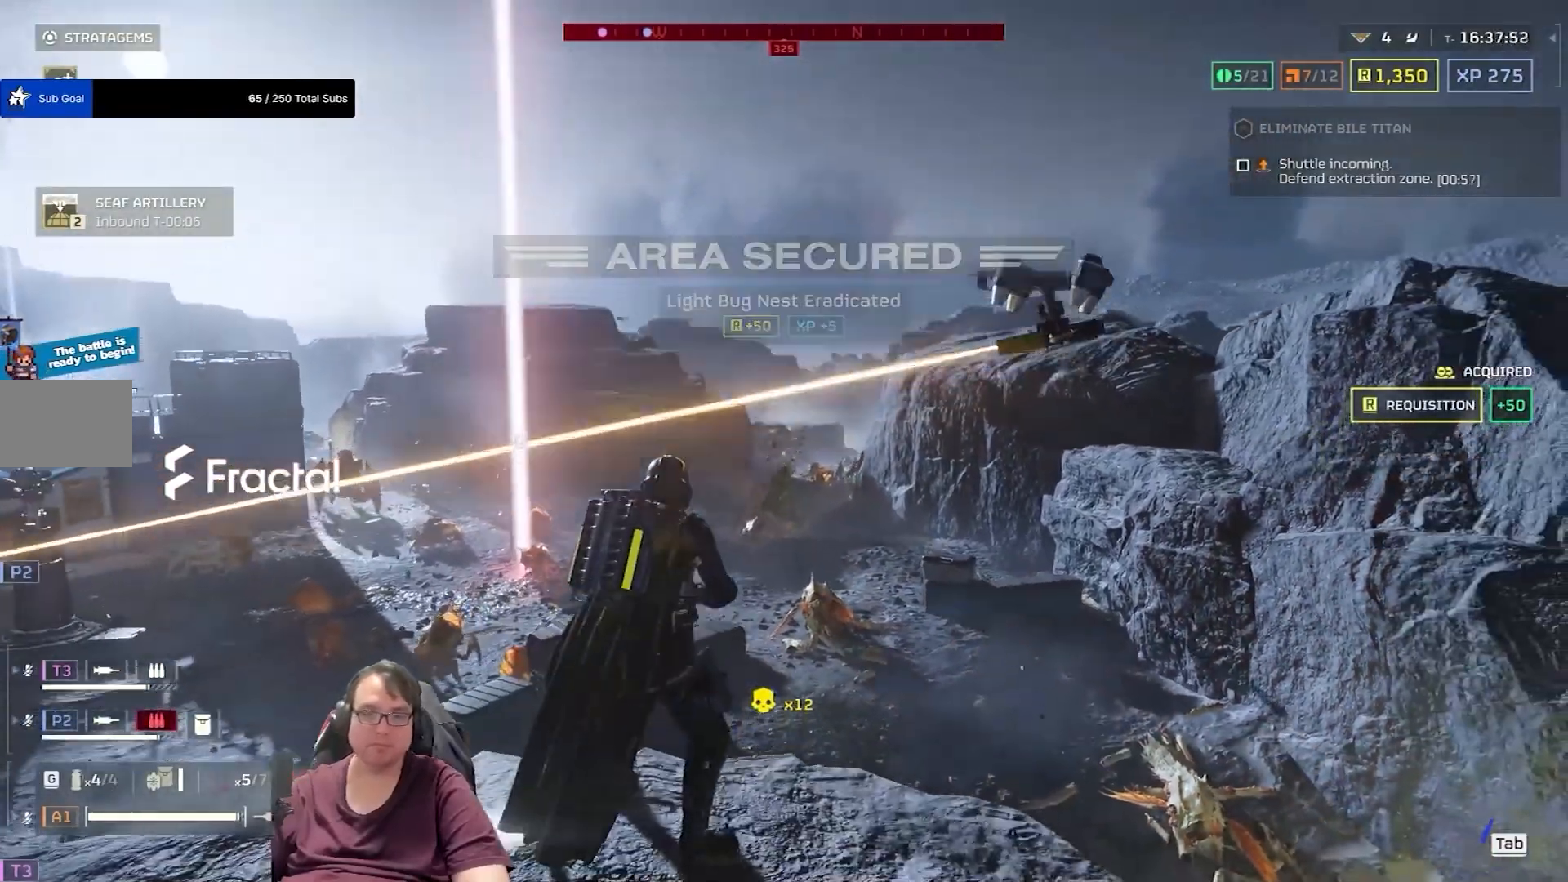
Gameplay with keyboard and mouse; each line is a JSON object with the keys and mouse buttons held at the frame after it. "events" lists presses ("down") and releases ("up") of "1", "2", "3", "4", "5", "a", "alt", "c", "caps_lock", "ctrl", "d", "e", "f", "g", "q", "r", "s", "shift", "space", "t", "tab", "v", "w", "x", "z", "mouse_left", "mouse_wheel" and "mouse_right" between this image and that frame as [ms after this image, input, new state], when the widget could be followed in between. "mouse_left", "mouse_wheel", "mouse_right" = the "left", "wheel", "right" buttons of the "mouse" list. No other keys are recorded. "wheel" means that the mouse wheel is clicked or scrolled. Not read: mouse_move.
{"keys": [], "mouse": [], "events": [[167, "g", "up"]]}
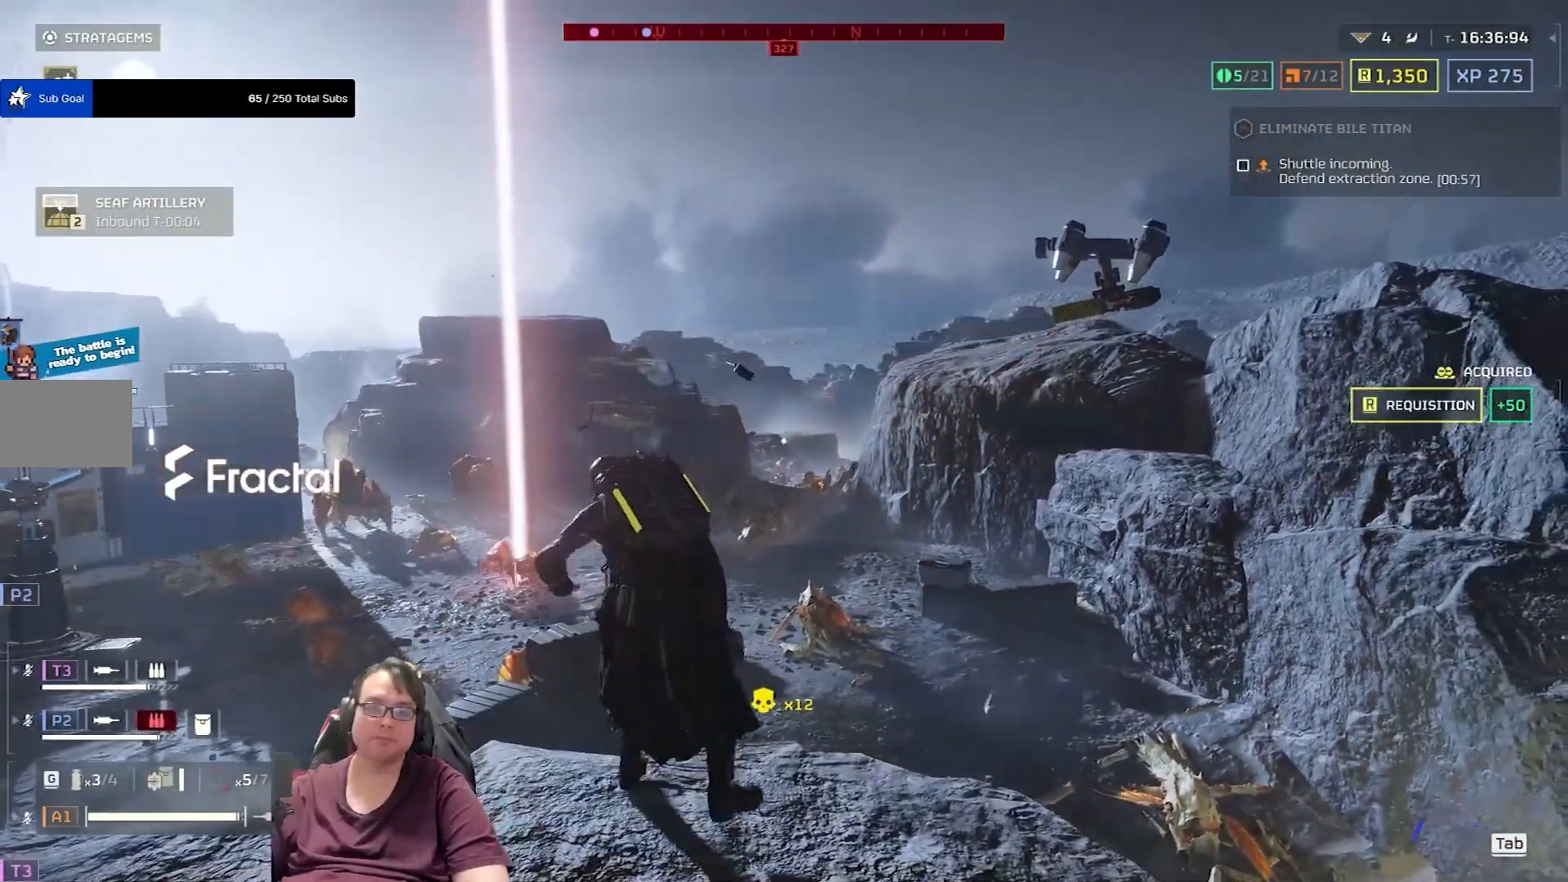
{"keys": ["a", "s"], "mouse": ["right"], "events": [[267, "mouse_right", "down"], [267, "s", "down"], [300, "a", "down"]]}
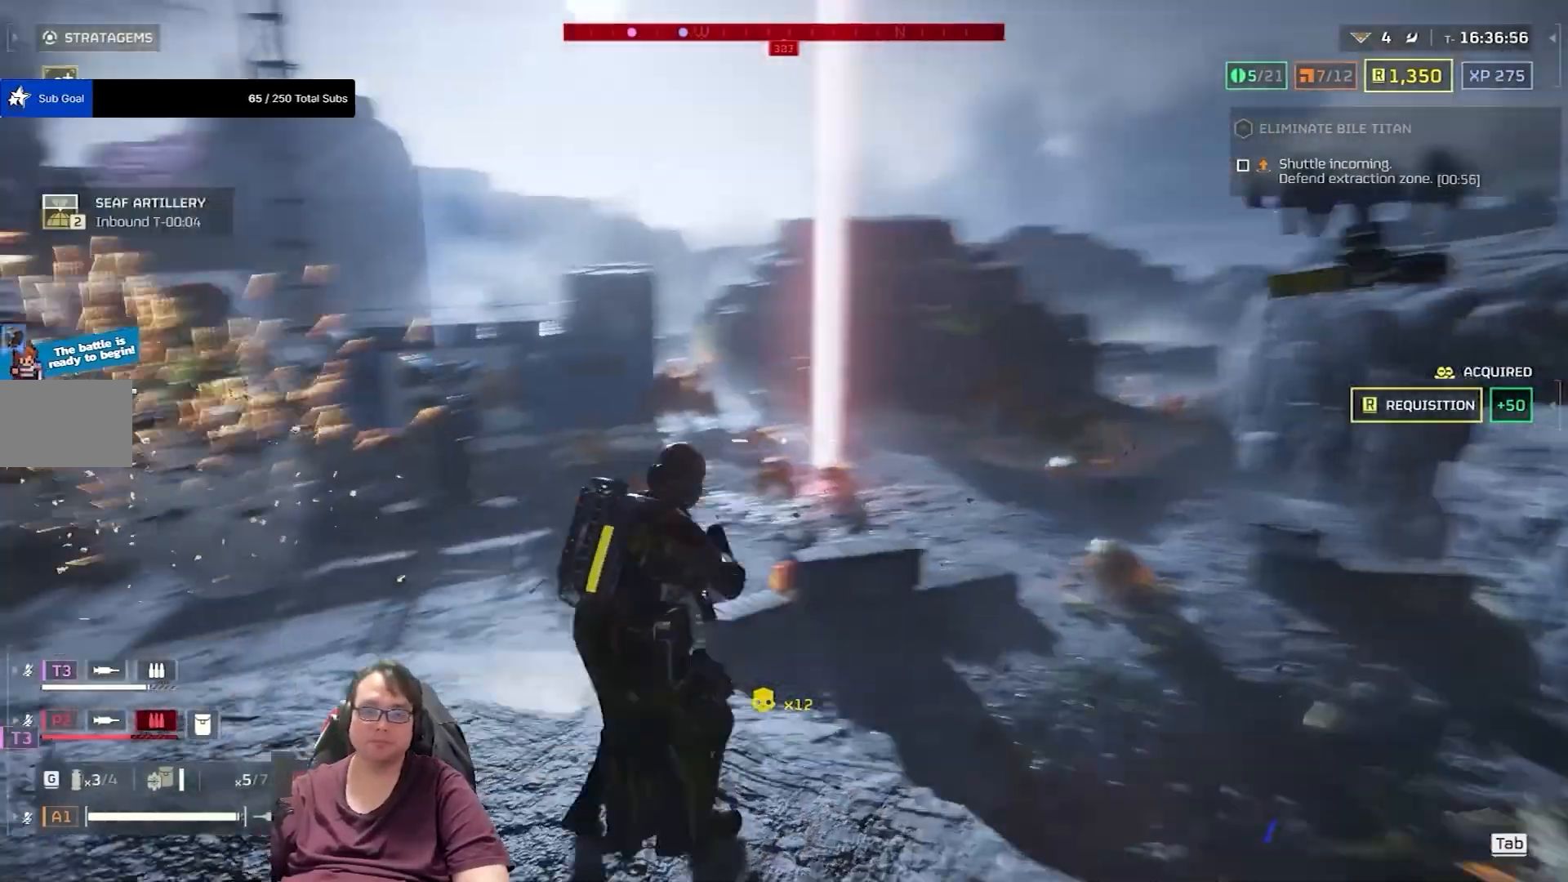
{"keys": ["a"], "mouse": [], "events": [[167, "s", "up"], [234, "mouse_right", "up"]]}
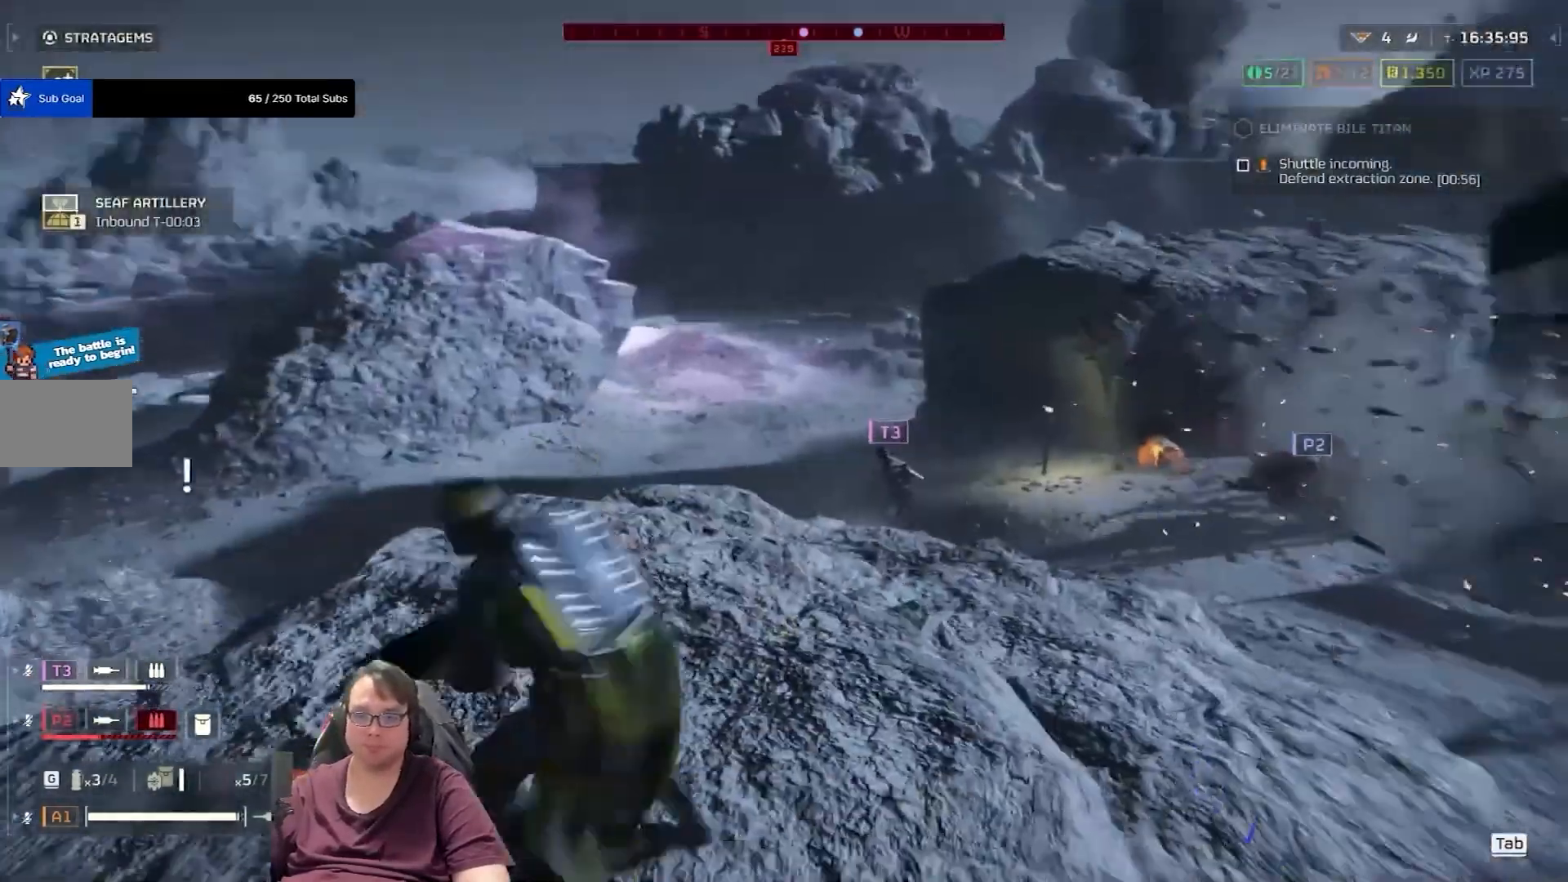
{"keys": ["a"], "mouse": [], "events": [[33, "alt", "down"], [333, "alt", "up"]]}
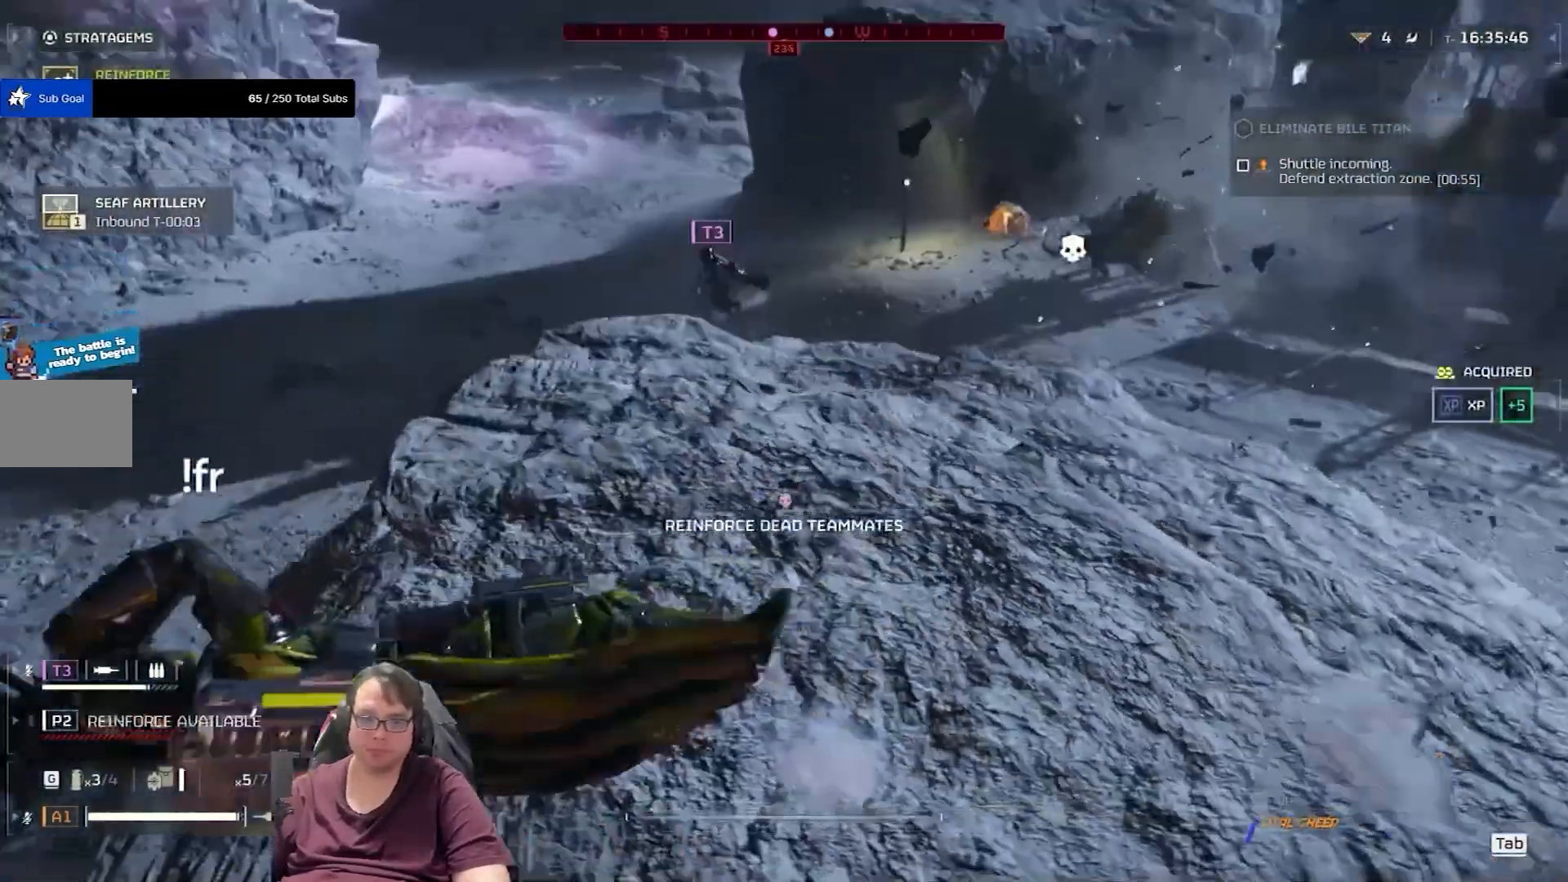
{"keys": ["w"], "mouse": [], "events": [[367, "w", "down"], [401, "a", "up"]]}
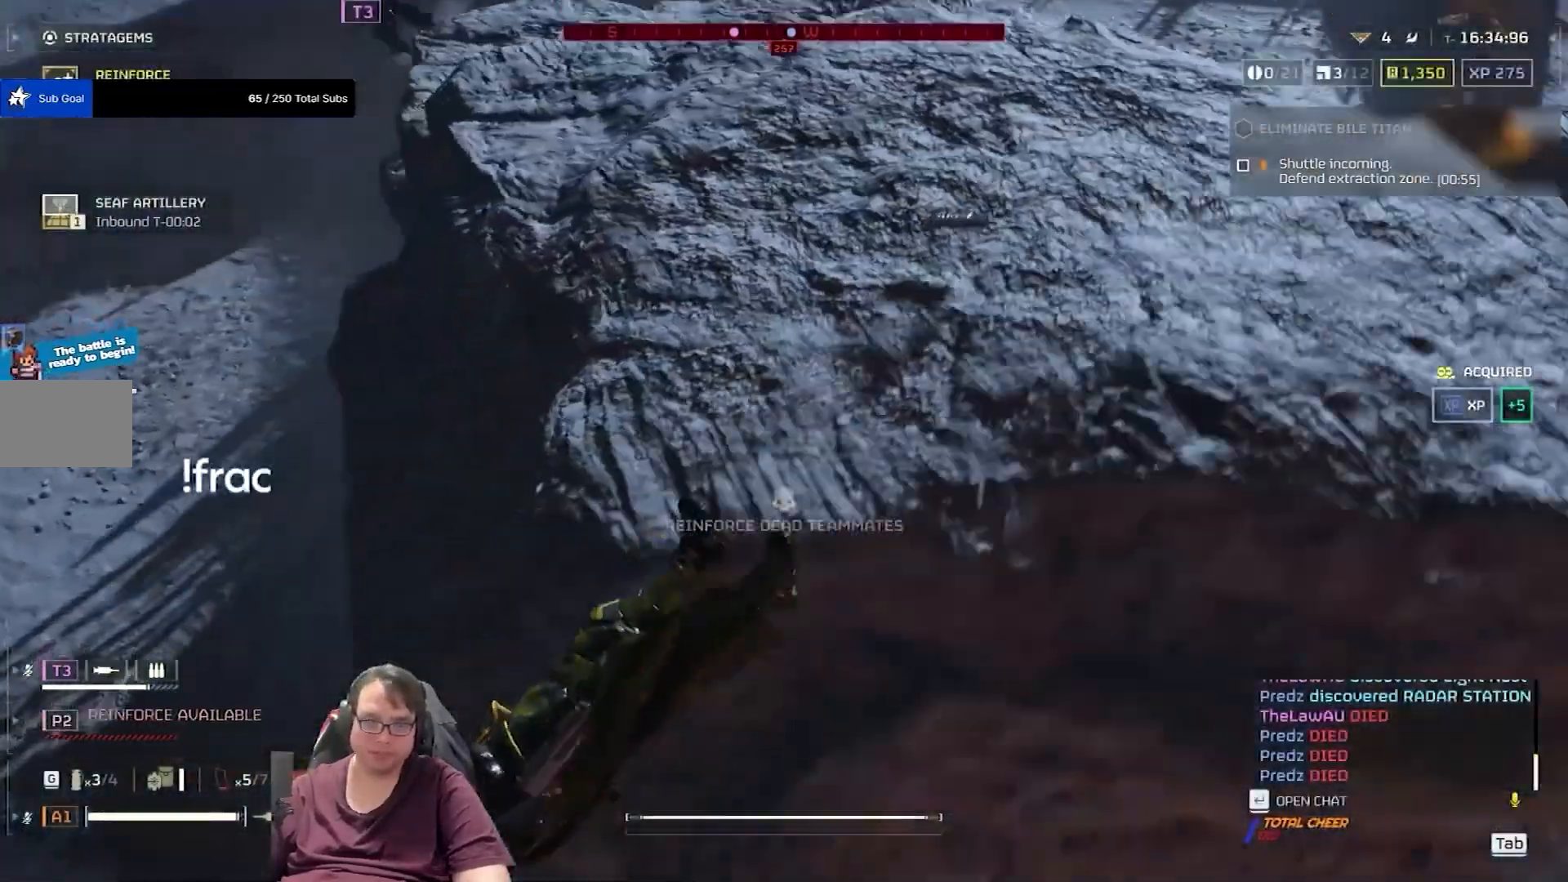
{"keys": ["a", "d", "space", "w"], "mouse": [], "events": [[66, "d", "down"], [433, "a", "down"], [467, "space", "down"]]}
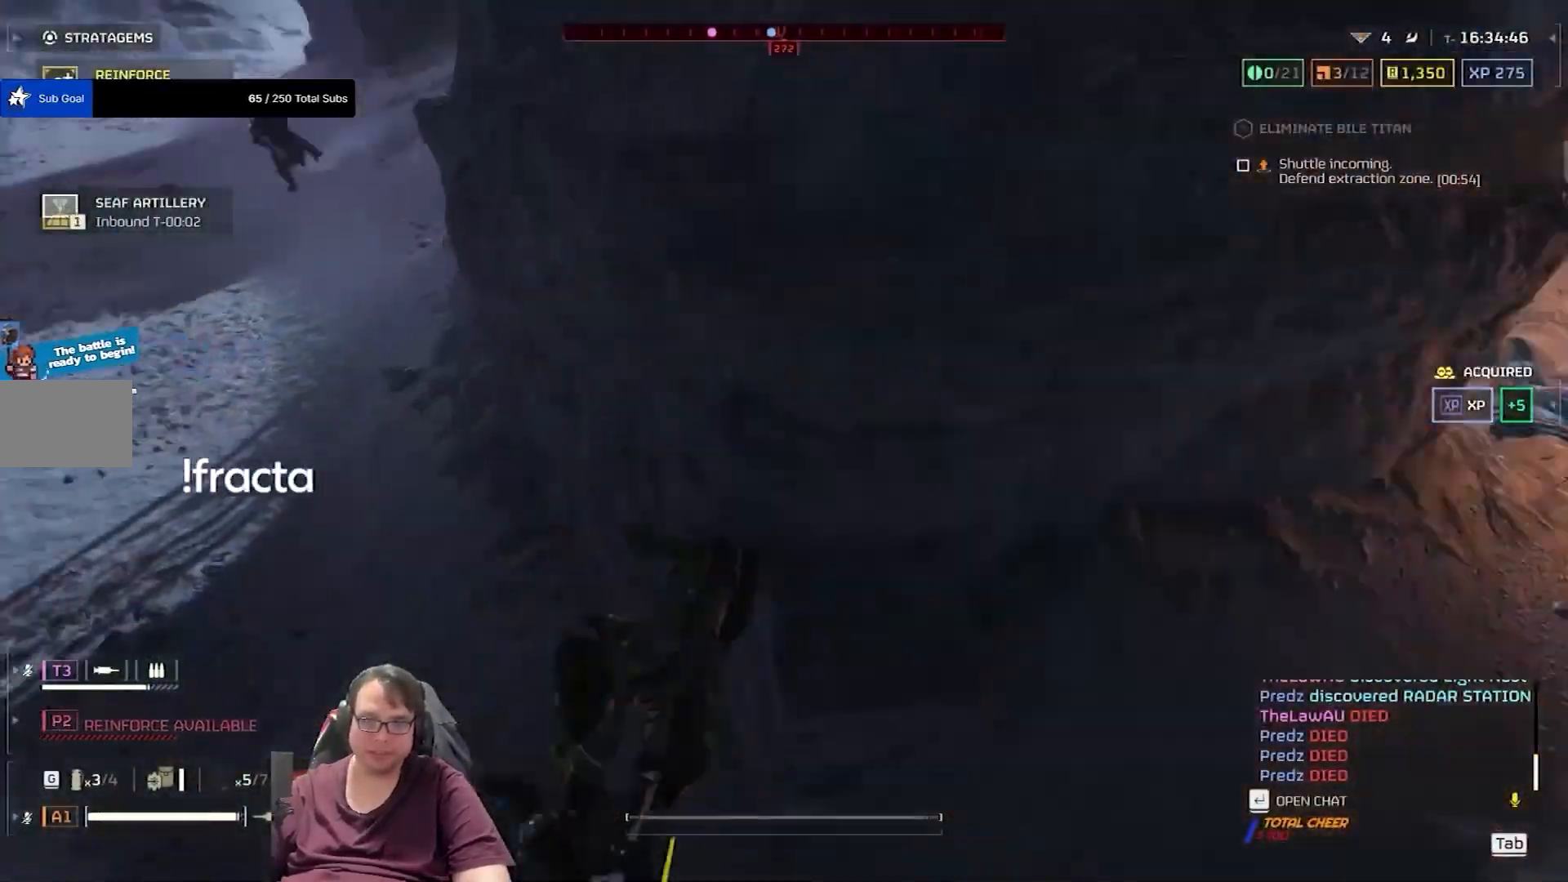
{"keys": ["a", "d", "space", "w"], "mouse": [], "events": []}
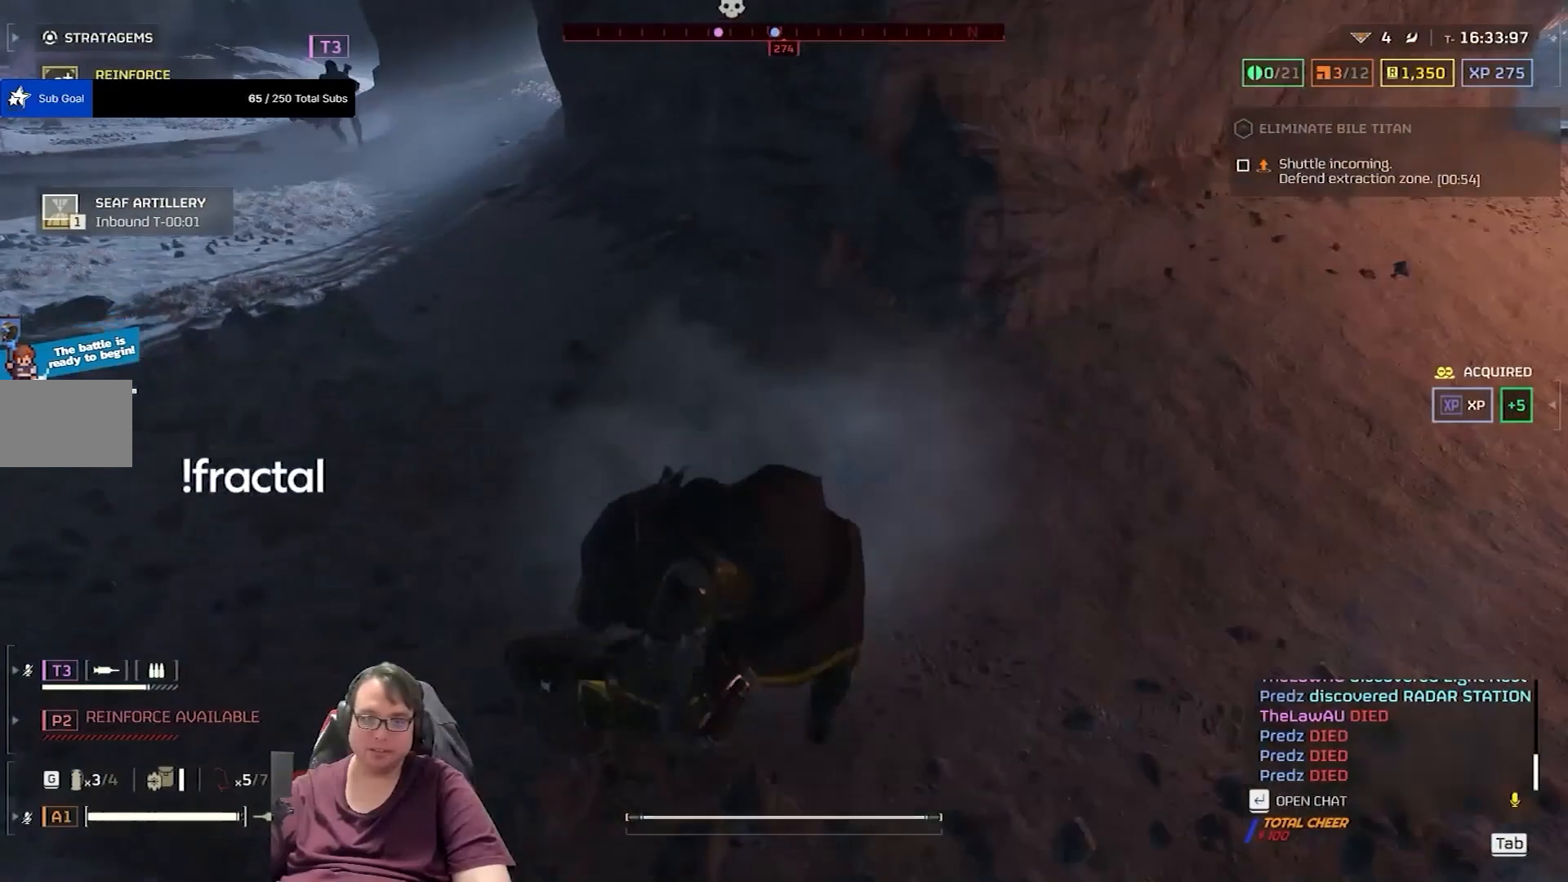
{"keys": ["a", "w"], "mouse": [], "events": [[133, "d", "up"], [400, "space", "up"]]}
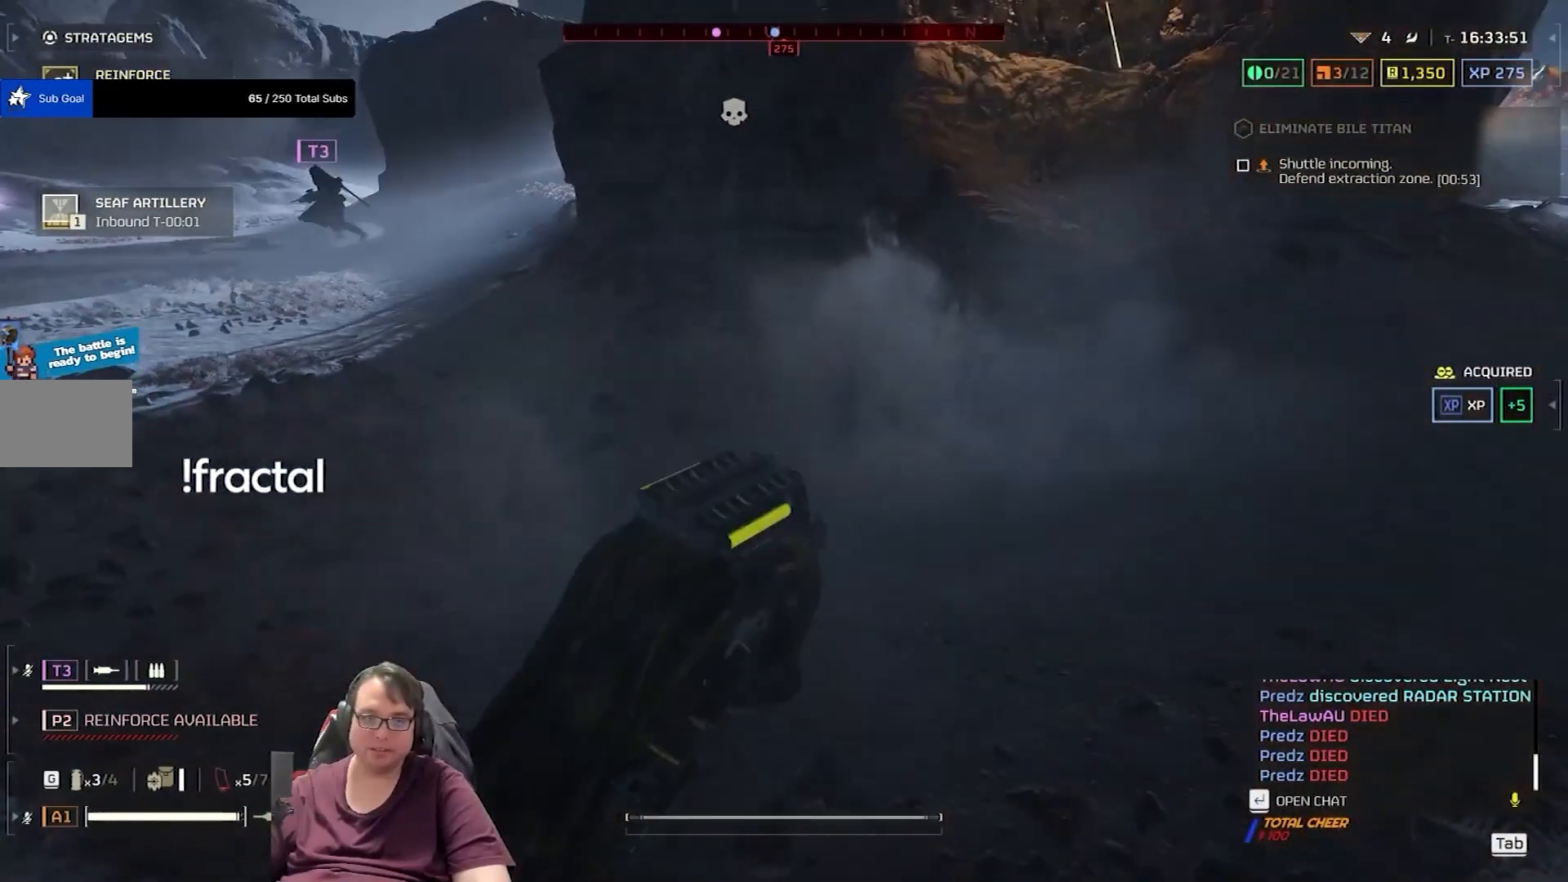
{"keys": ["ctrl"], "mouse": [], "events": [[100, "a", "up"], [267, "w", "up"], [467, "ctrl", "down"]]}
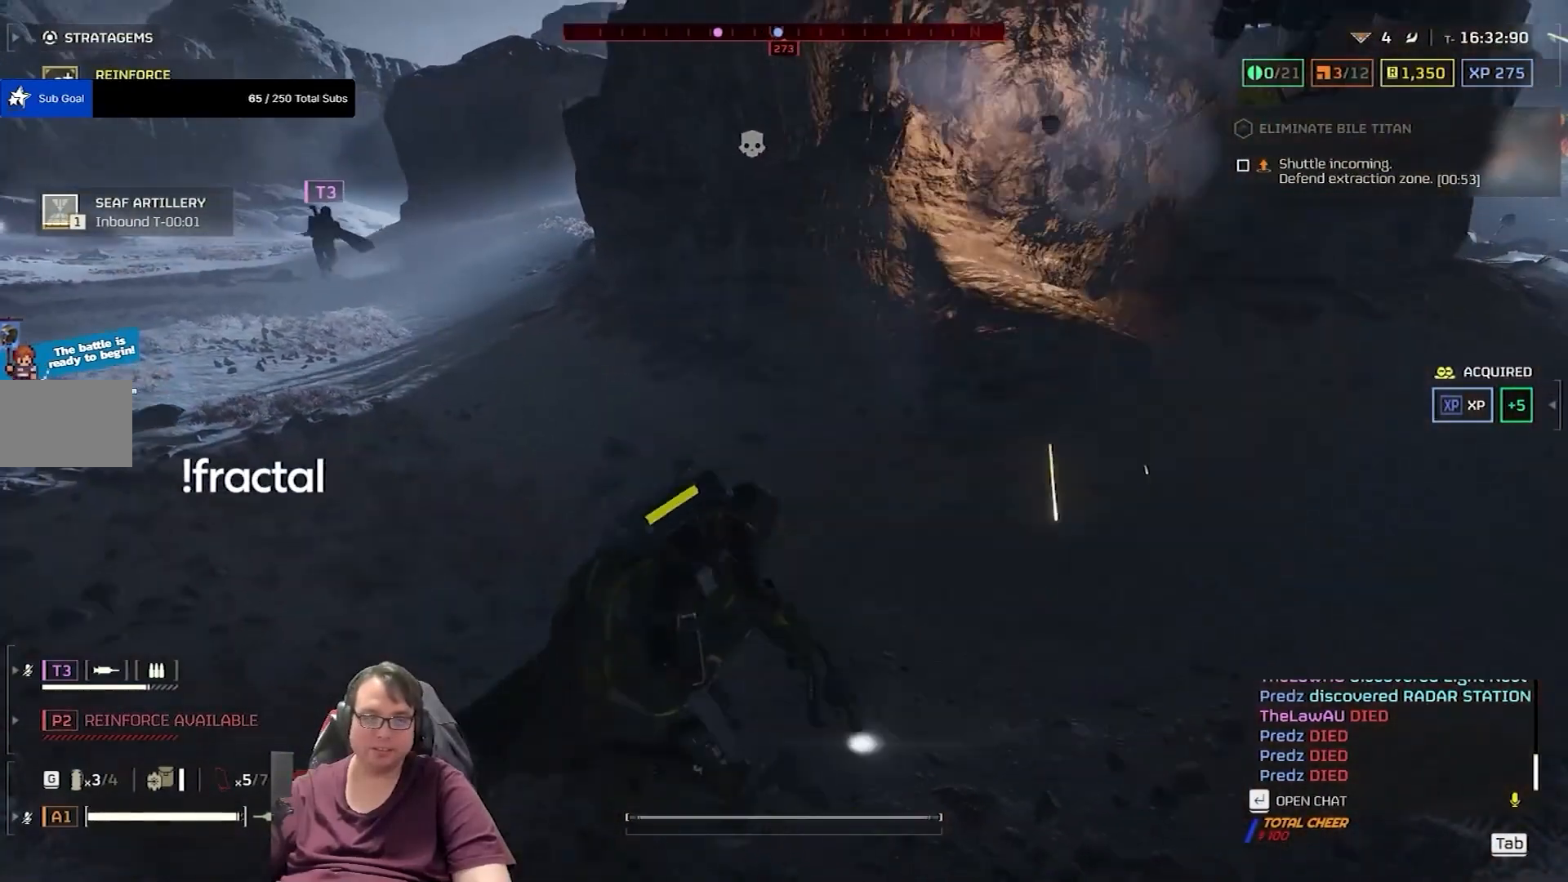
{"keys": ["ctrl"], "mouse": [], "events": []}
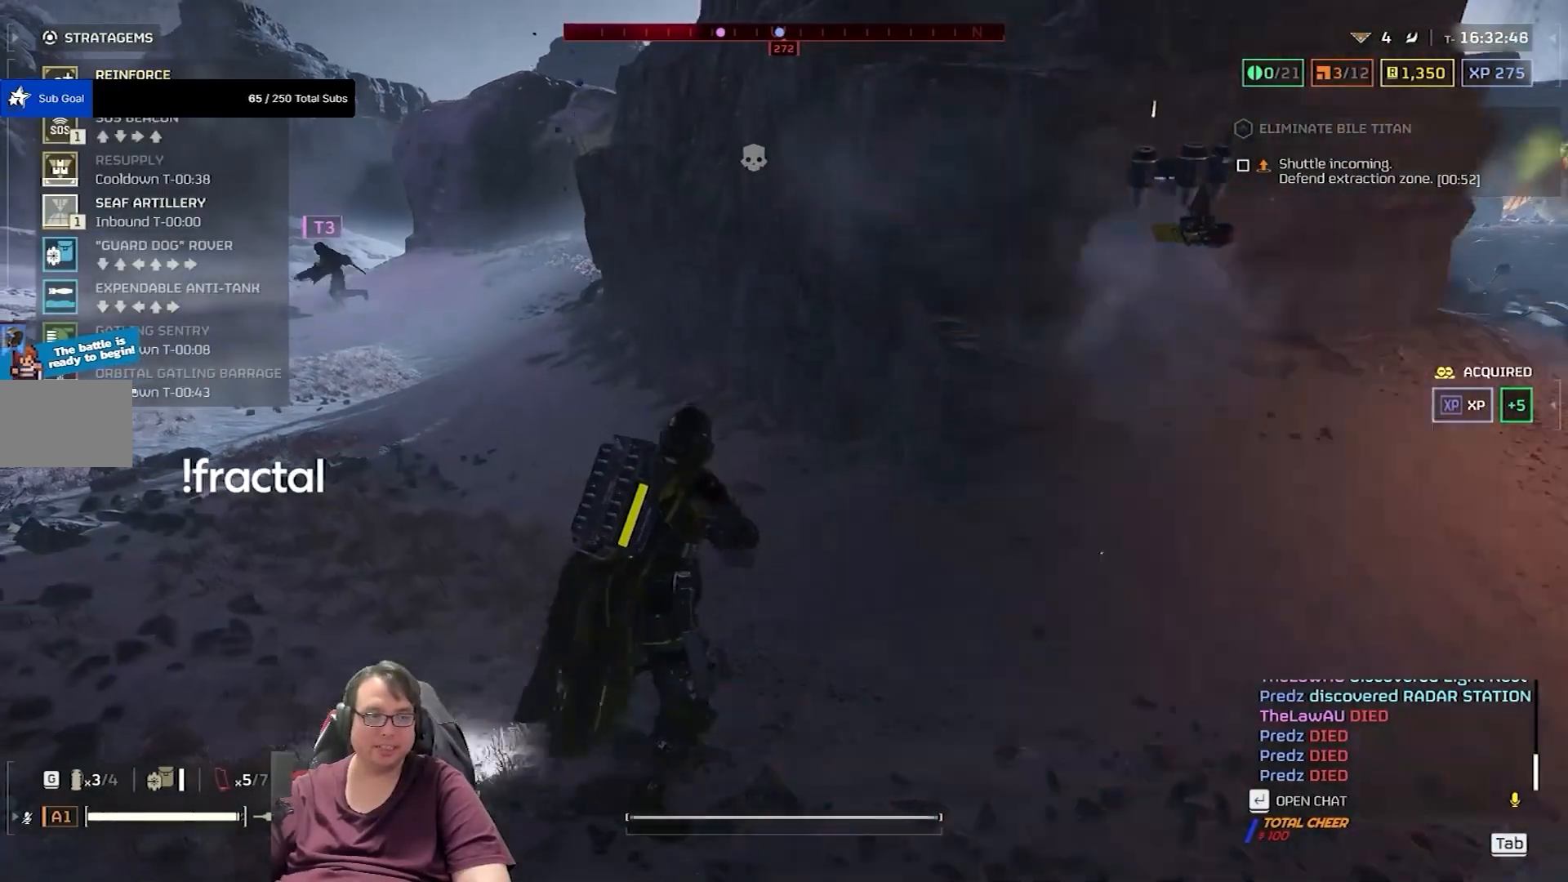
{"keys": ["ctrl"], "mouse": [], "events": []}
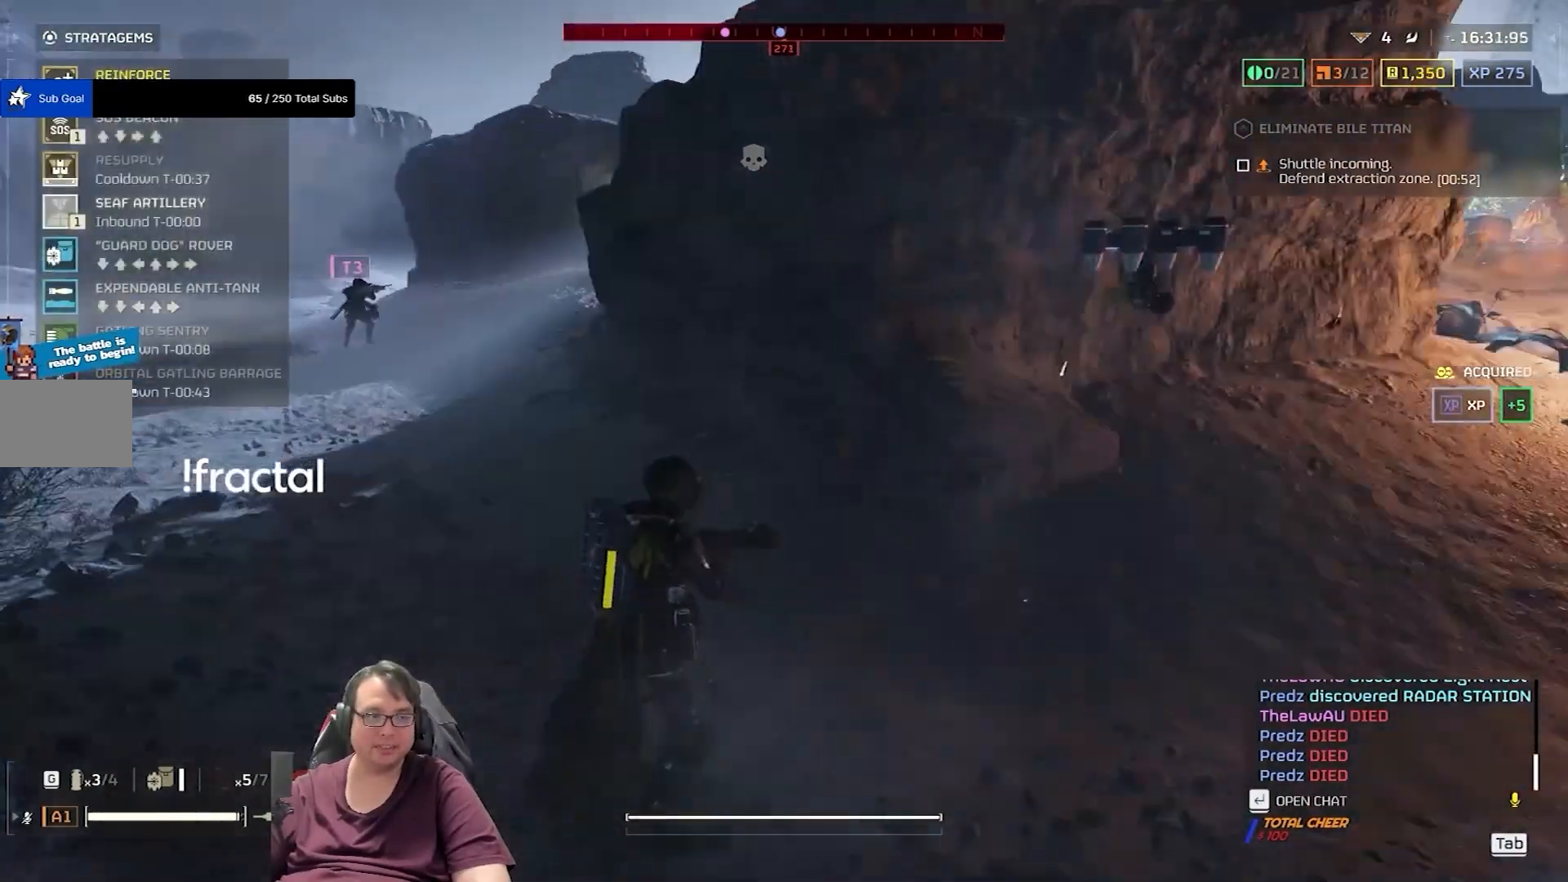
{"keys": ["ctrl"], "mouse": [], "events": []}
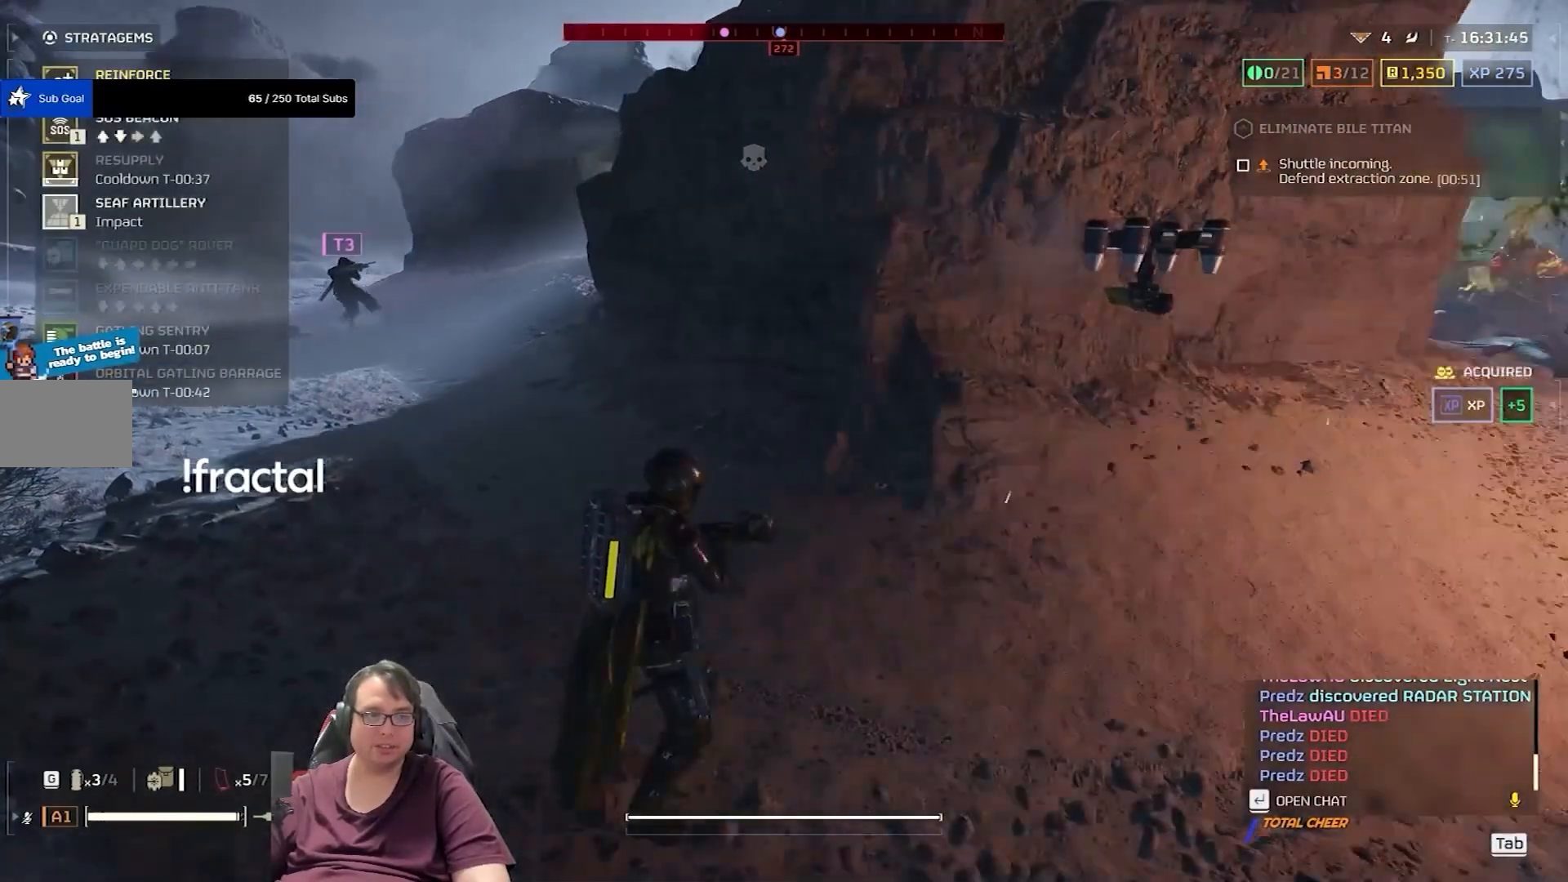
{"keys": ["ctrl"], "mouse": [], "events": [[34, "w", "down"], [167, "w", "up"]]}
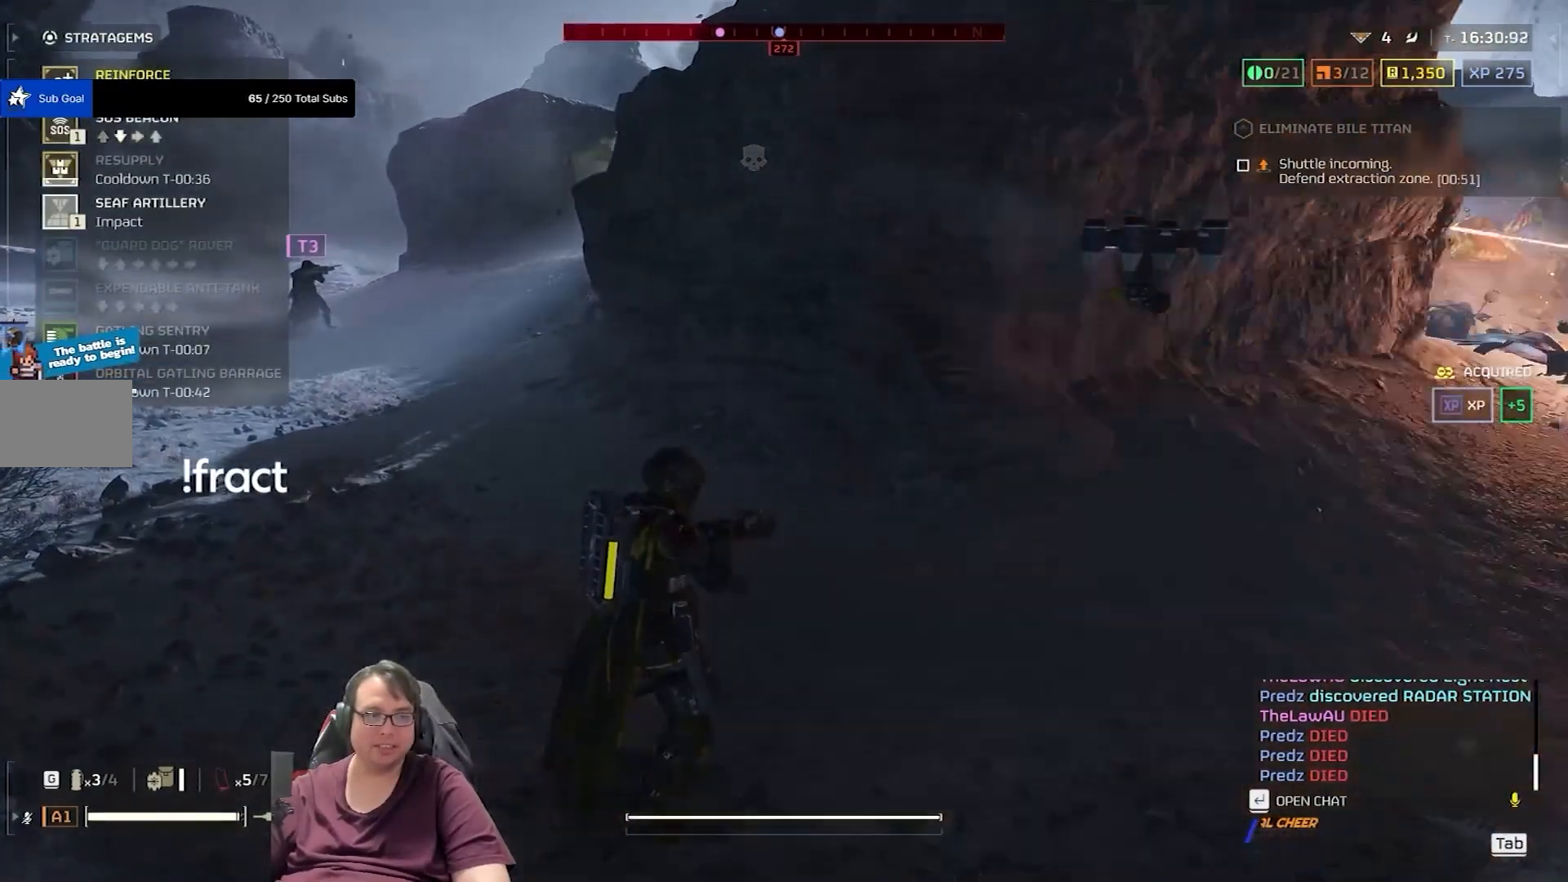
{"keys": ["ctrl"], "mouse": [], "events": [[267, "s", "down"], [400, "s", "up"]]}
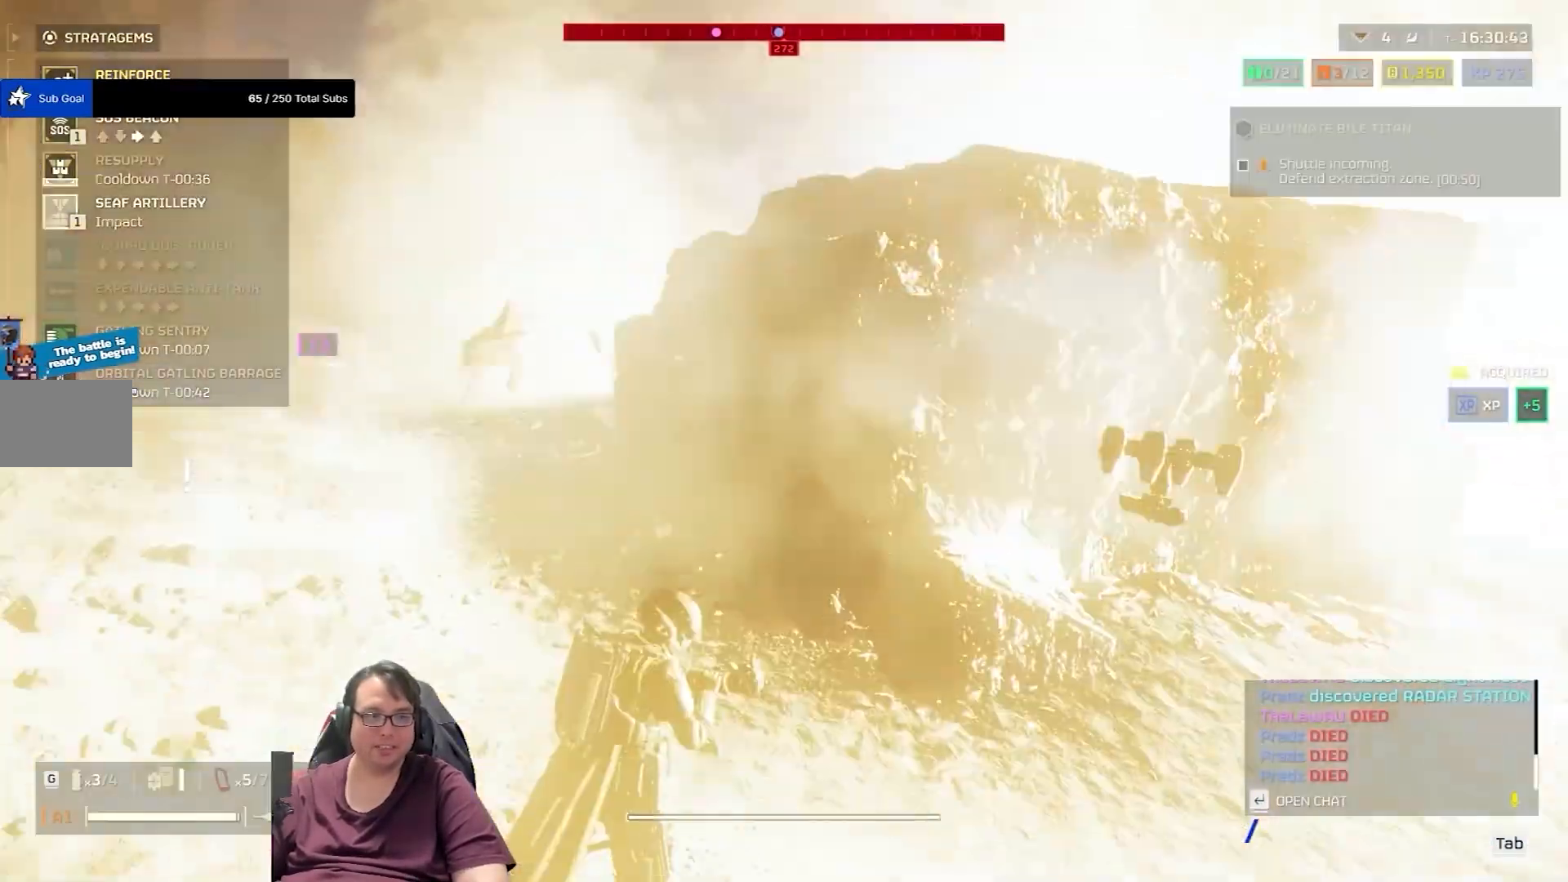
{"keys": ["ctrl"], "mouse": [], "events": [[267, "d", "down"], [401, "d", "up"]]}
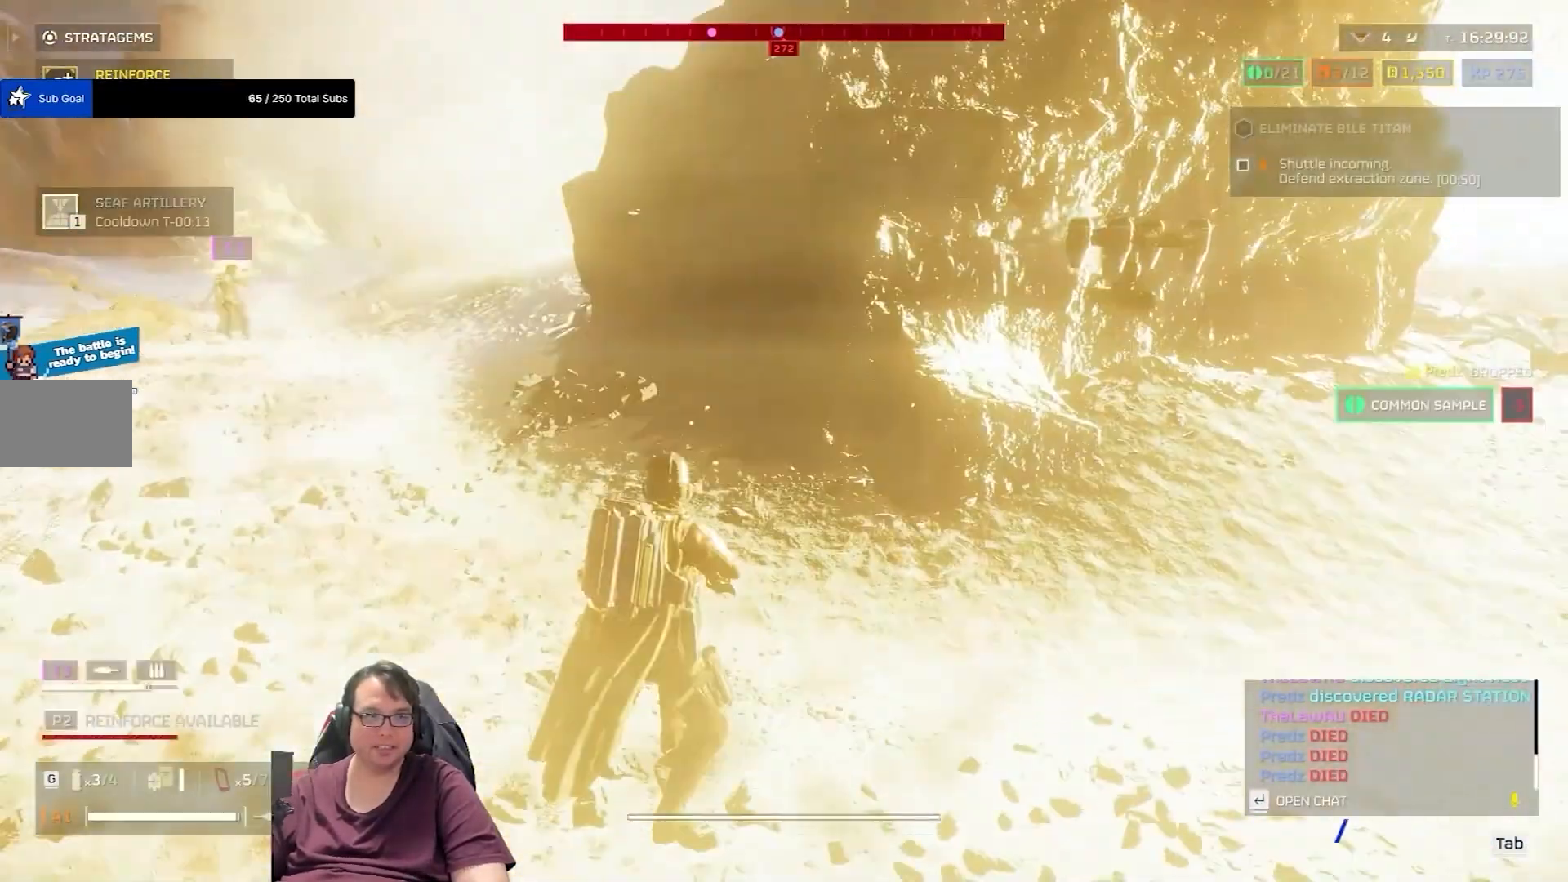
{"keys": ["ctrl"], "mouse": [], "events": []}
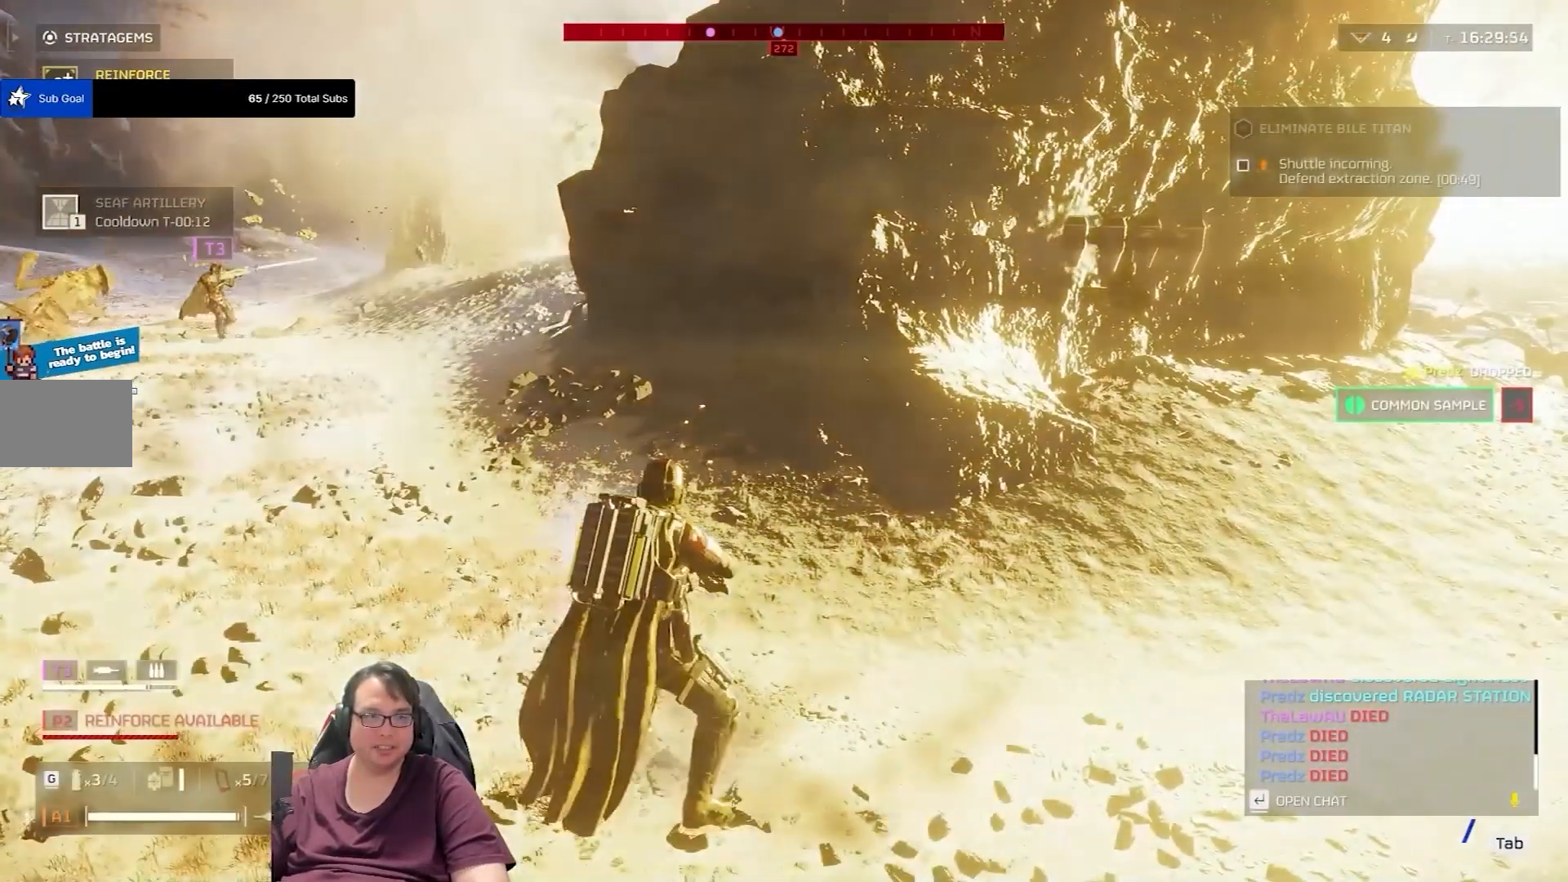
{"keys": ["a", "ctrl"], "mouse": [], "events": [[467, "a", "down"]]}
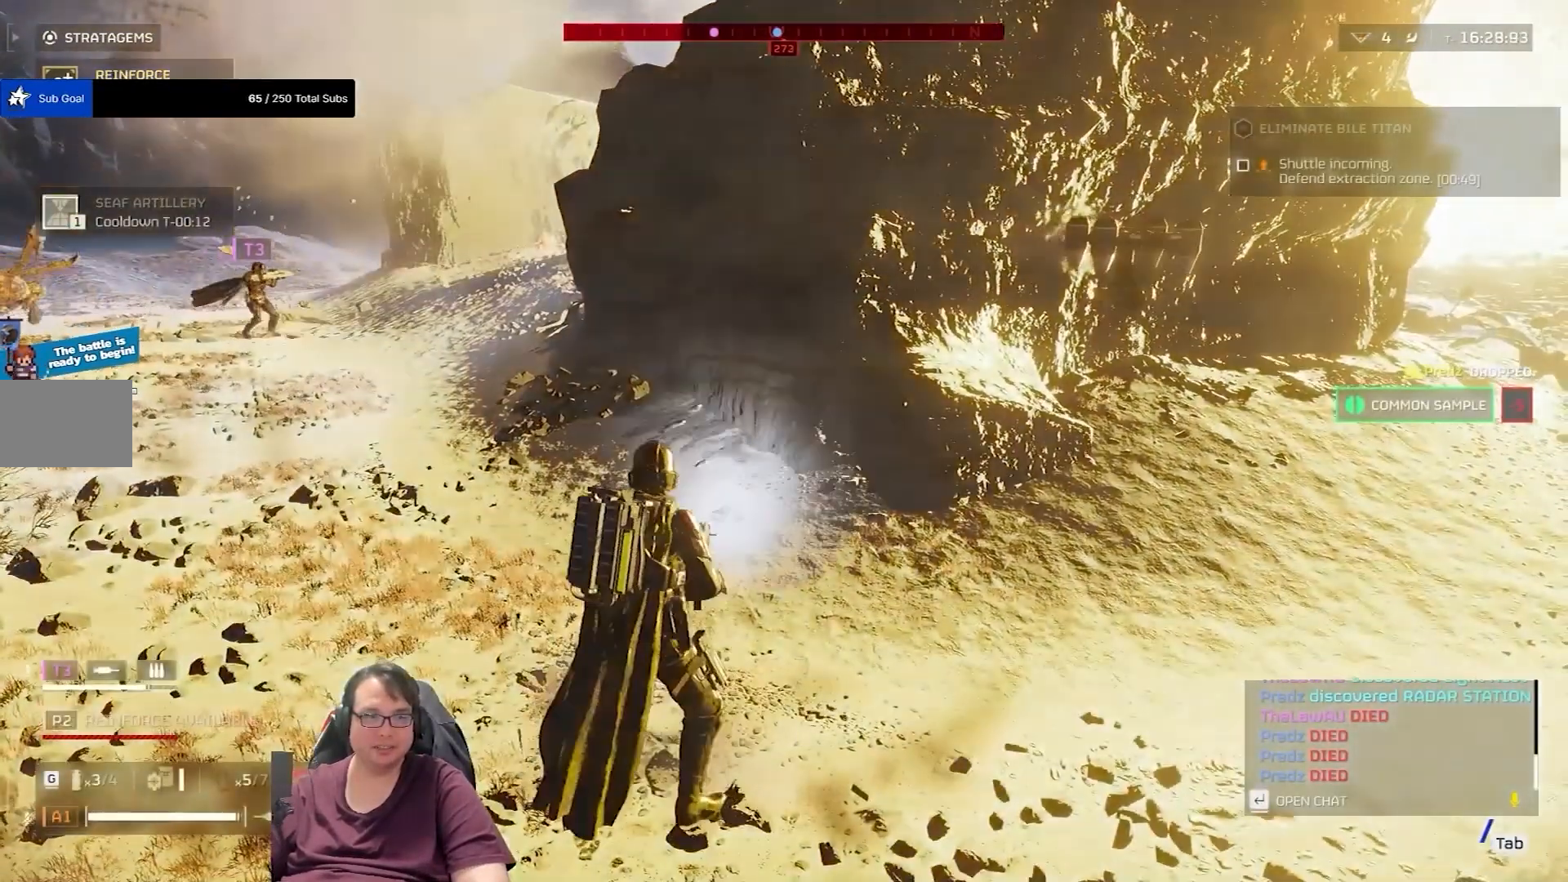
{"keys": ["w"], "mouse": [], "events": [[33, "a", "up"], [66, "ctrl", "up"], [200, "w", "down"]]}
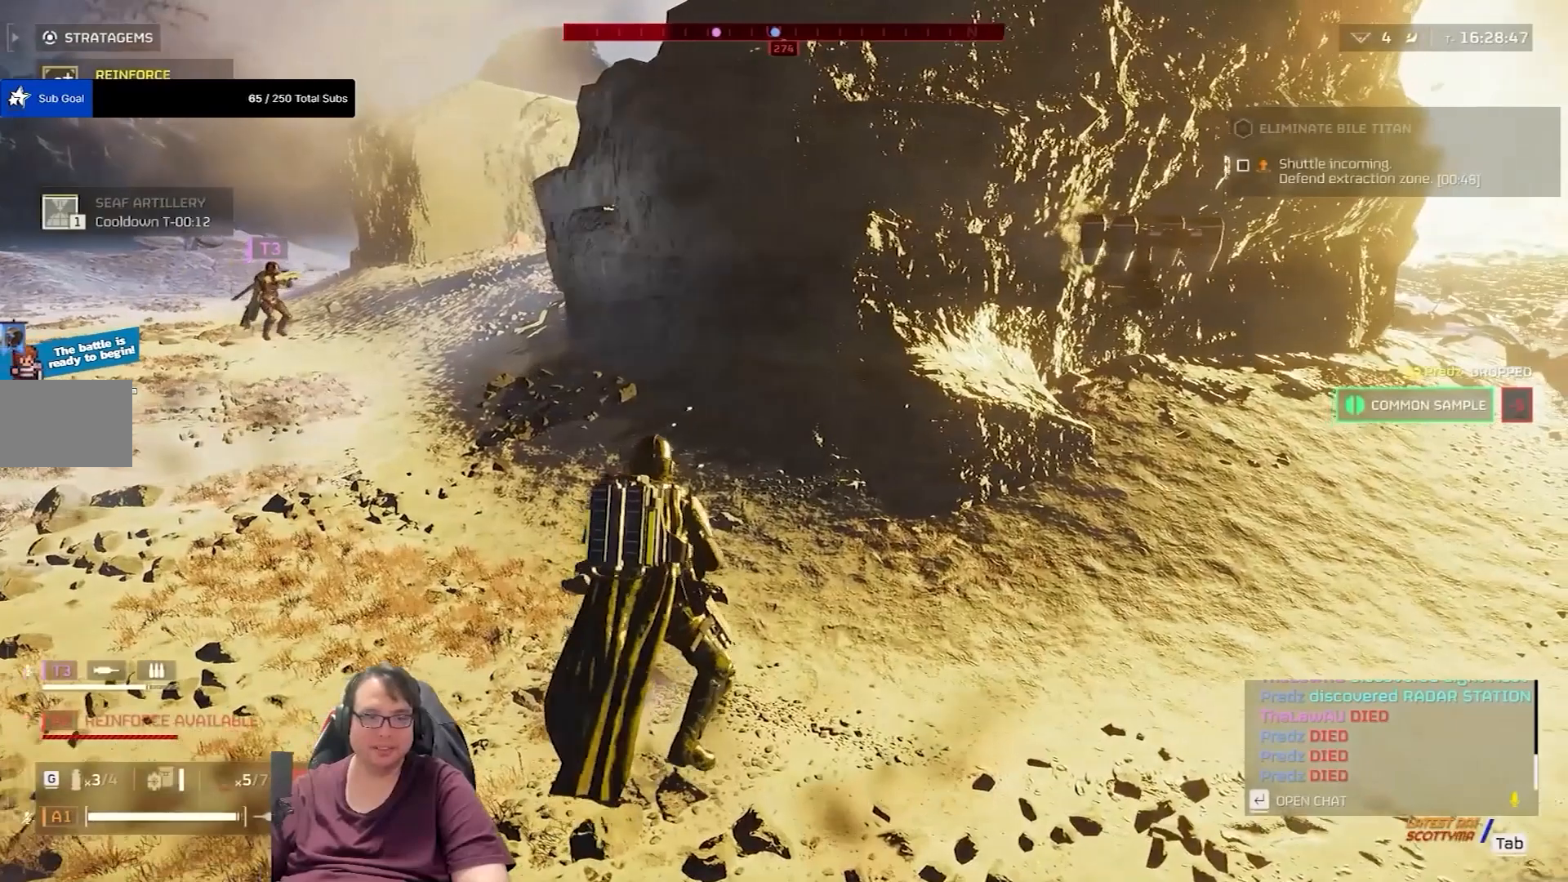
{"keys": ["a", "w"], "mouse": [], "events": [[34, "a", "down"]]}
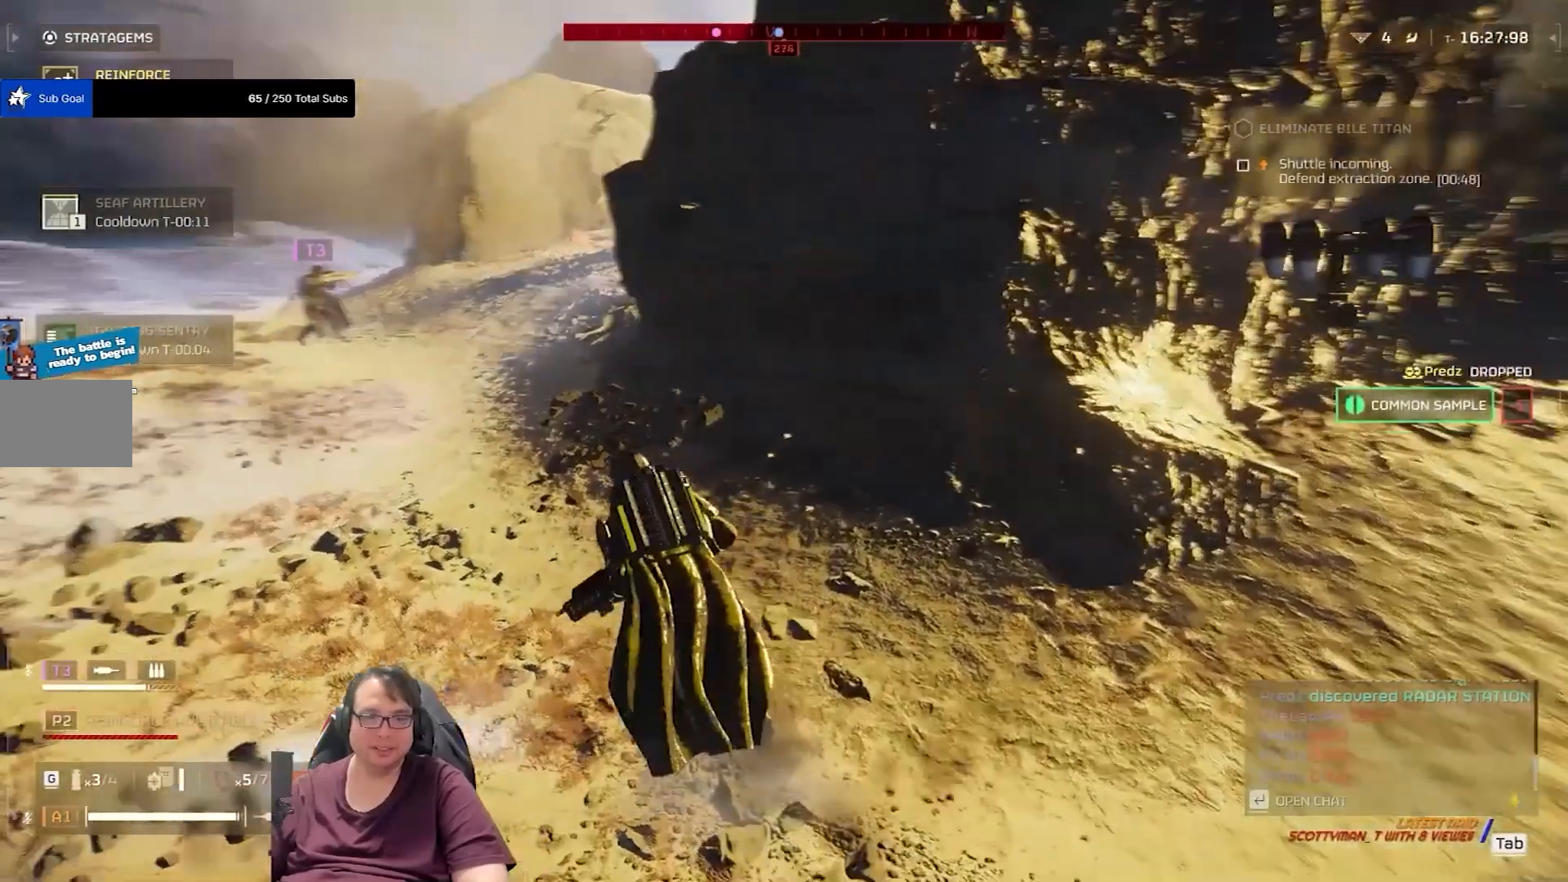
{"keys": ["ctrl"], "mouse": [], "events": [[300, "a", "up"], [467, "w", "up"], [500, "ctrl", "down"]]}
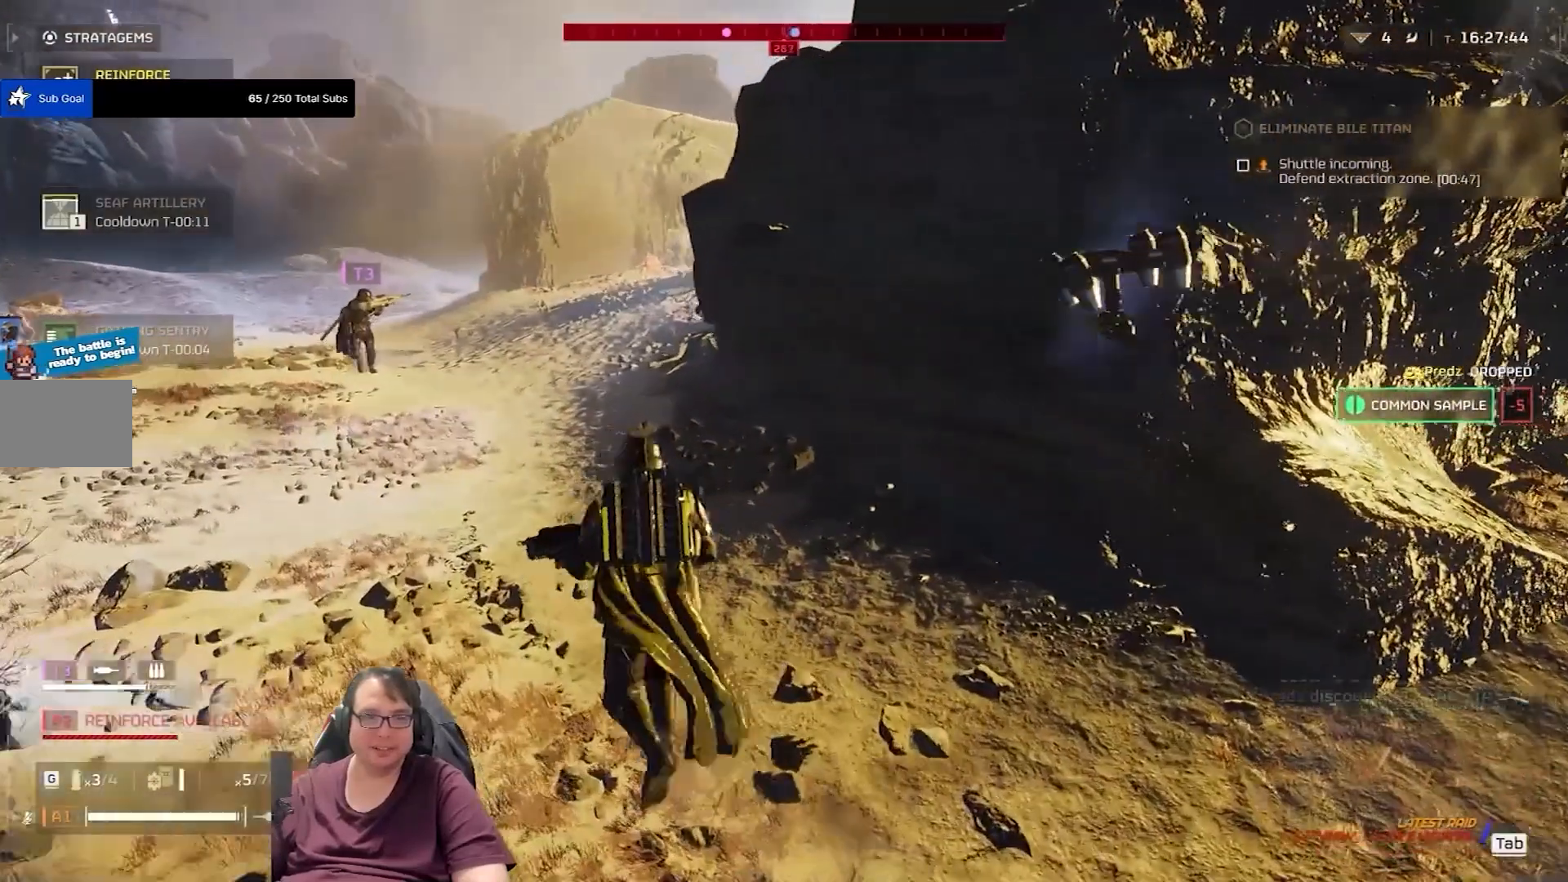
{"keys": ["ctrl"], "mouse": [], "events": []}
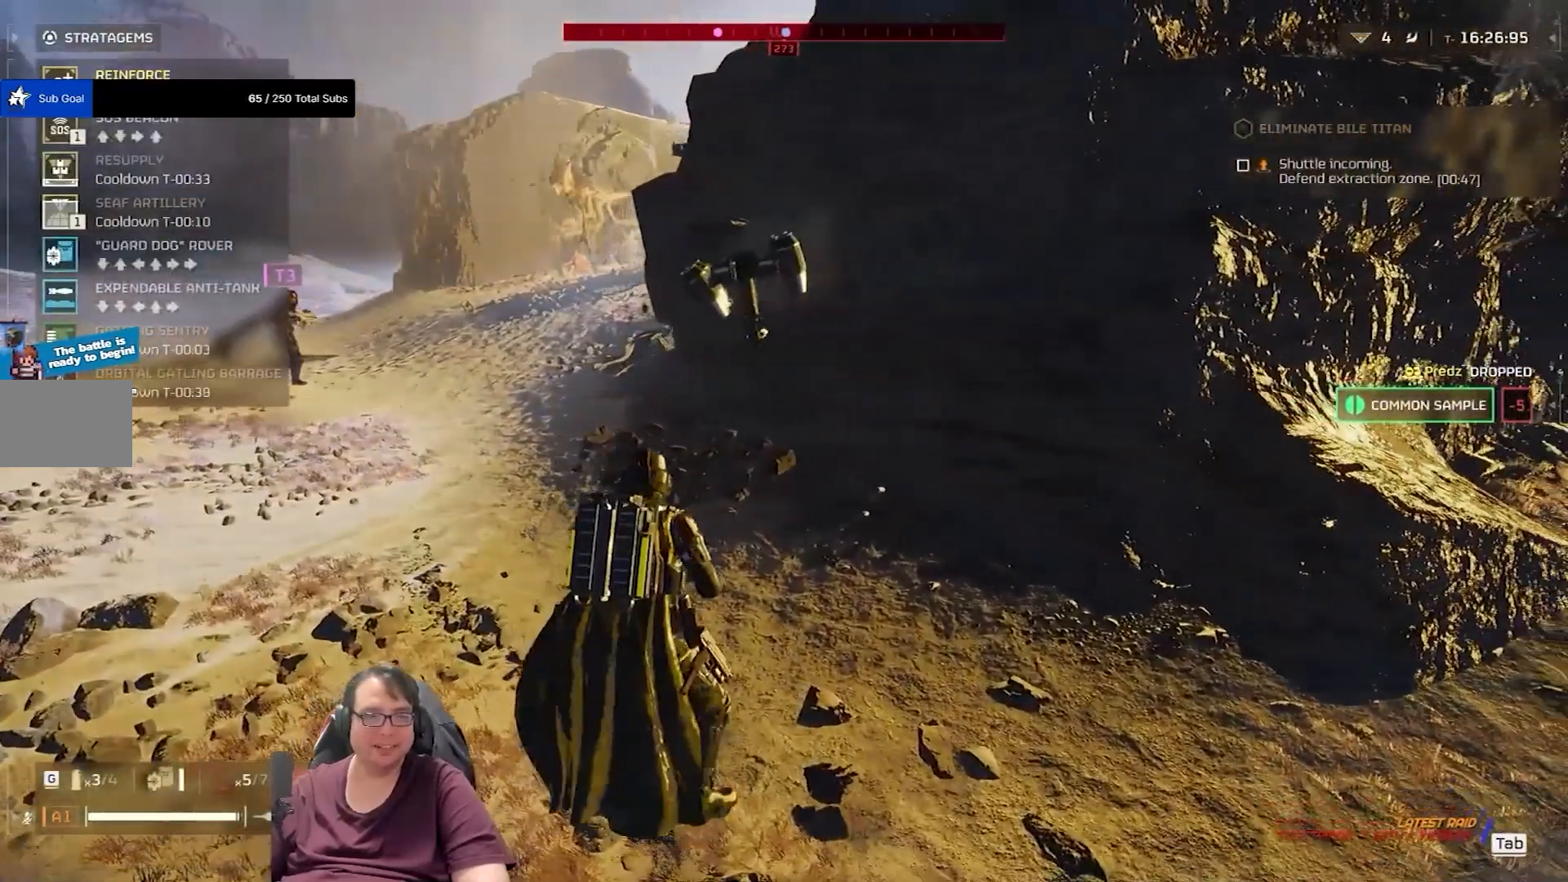
{"keys": ["ctrl"], "mouse": [], "events": []}
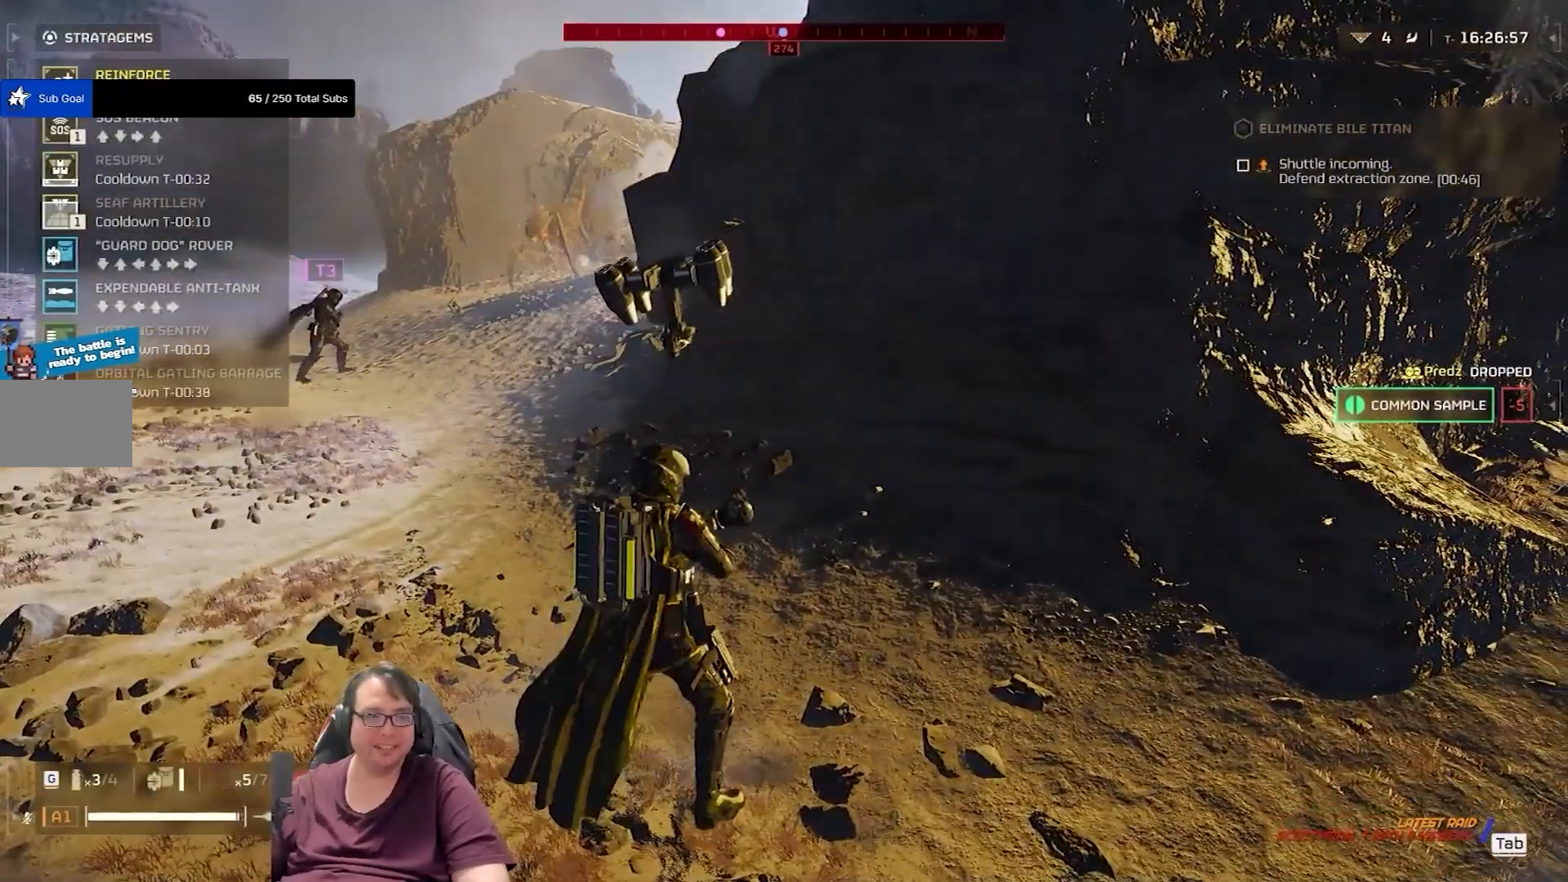
{"keys": ["ctrl"], "mouse": [], "events": []}
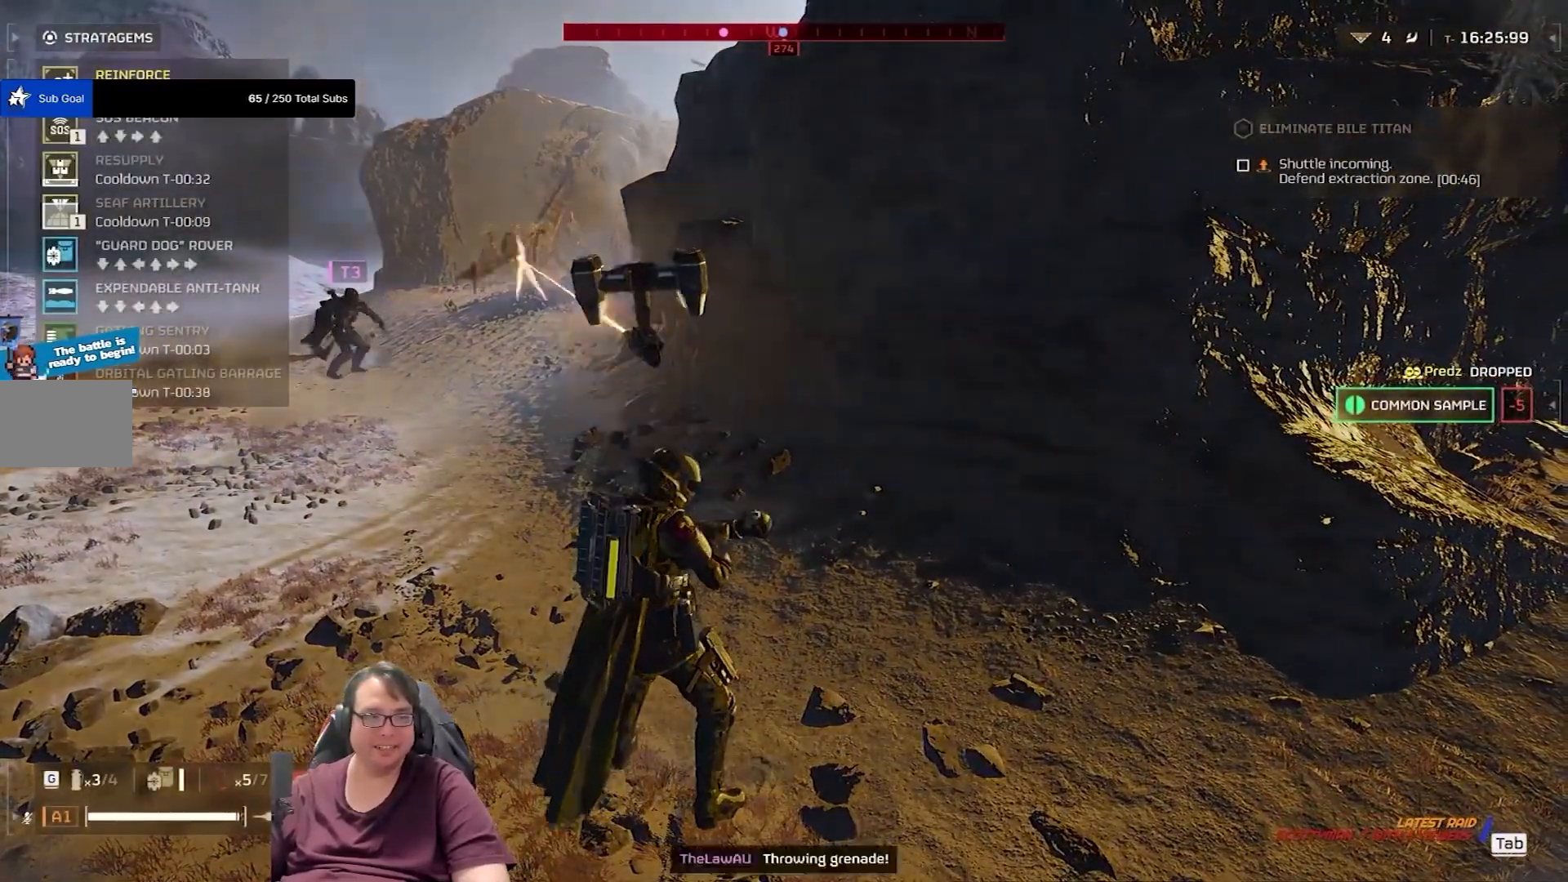
{"keys": ["ctrl"], "mouse": [], "events": [[301, "w", "down"], [434, "w", "up"]]}
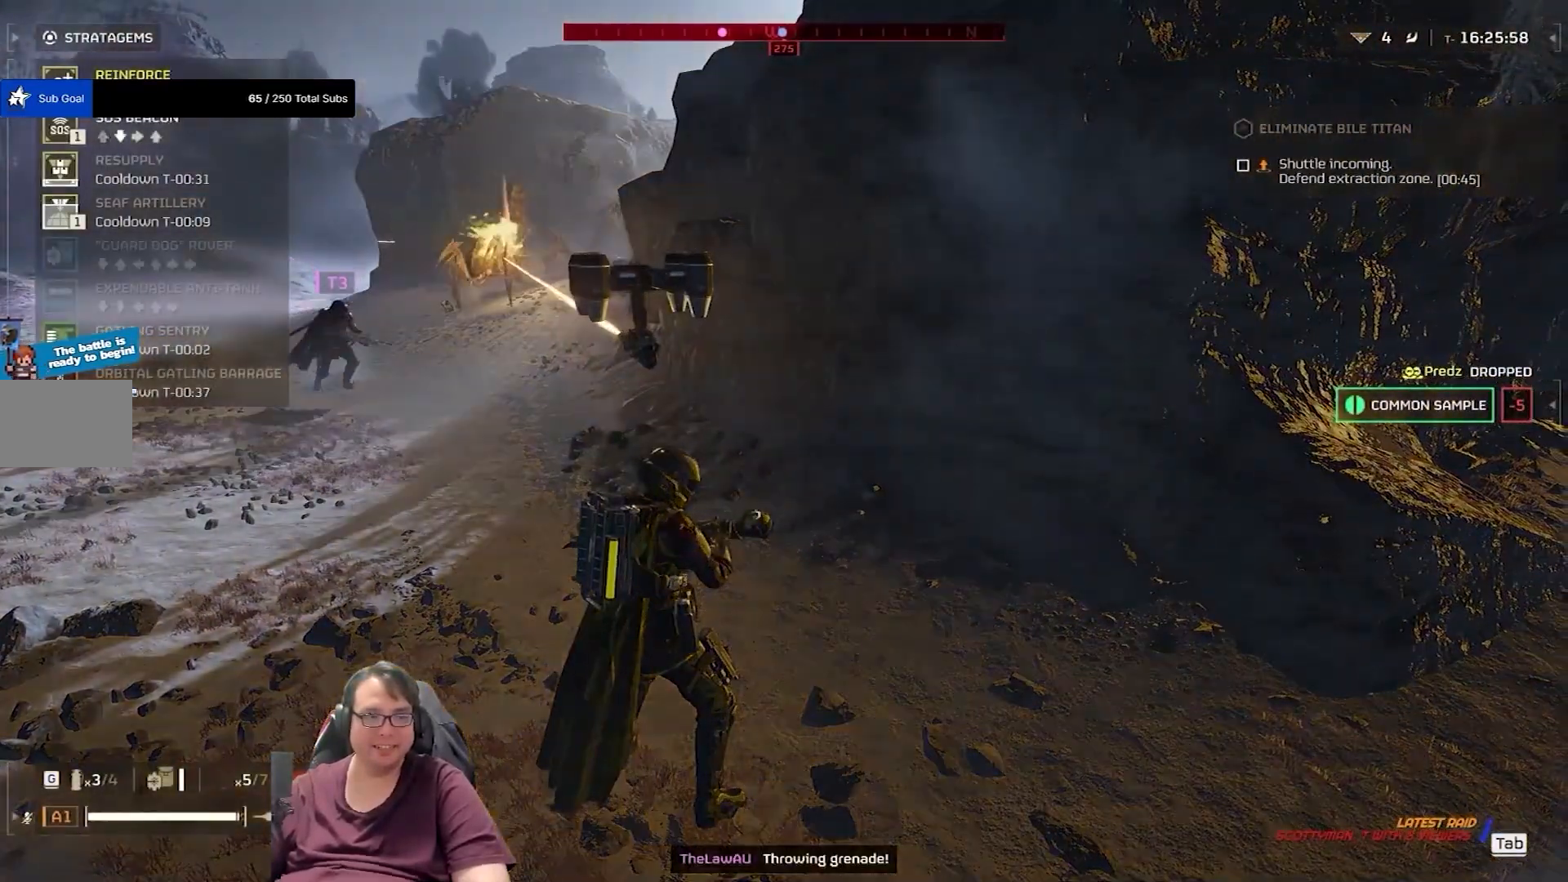
{"keys": ["ctrl"], "mouse": [], "events": [[334, "s", "down"], [500, "s", "up"]]}
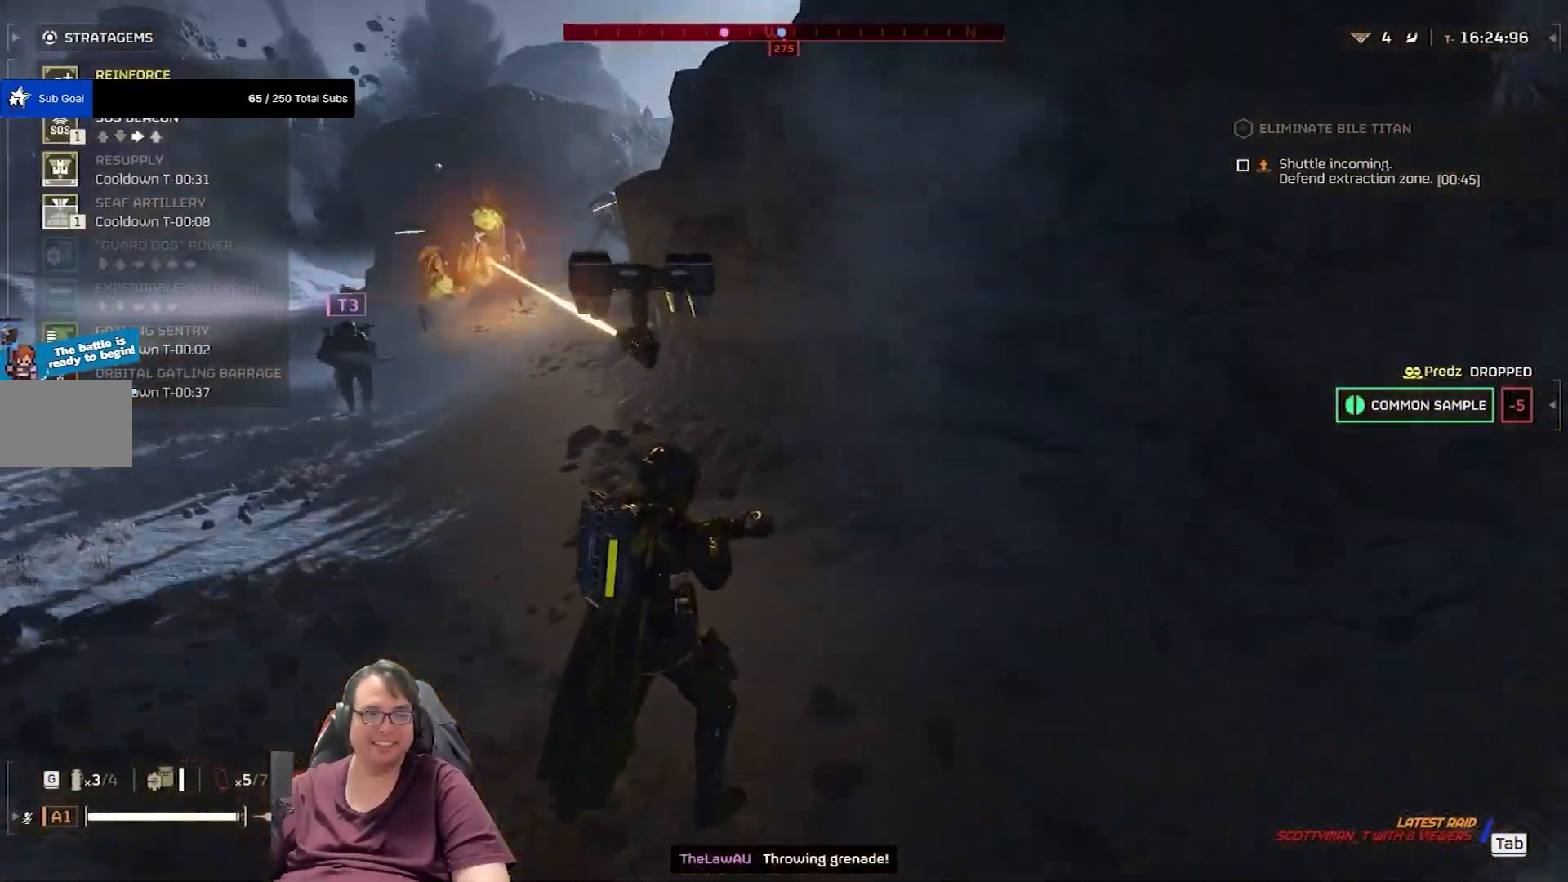
{"keys": ["ctrl"], "mouse": [], "events": [[334, "d", "down"], [501, "d", "up"]]}
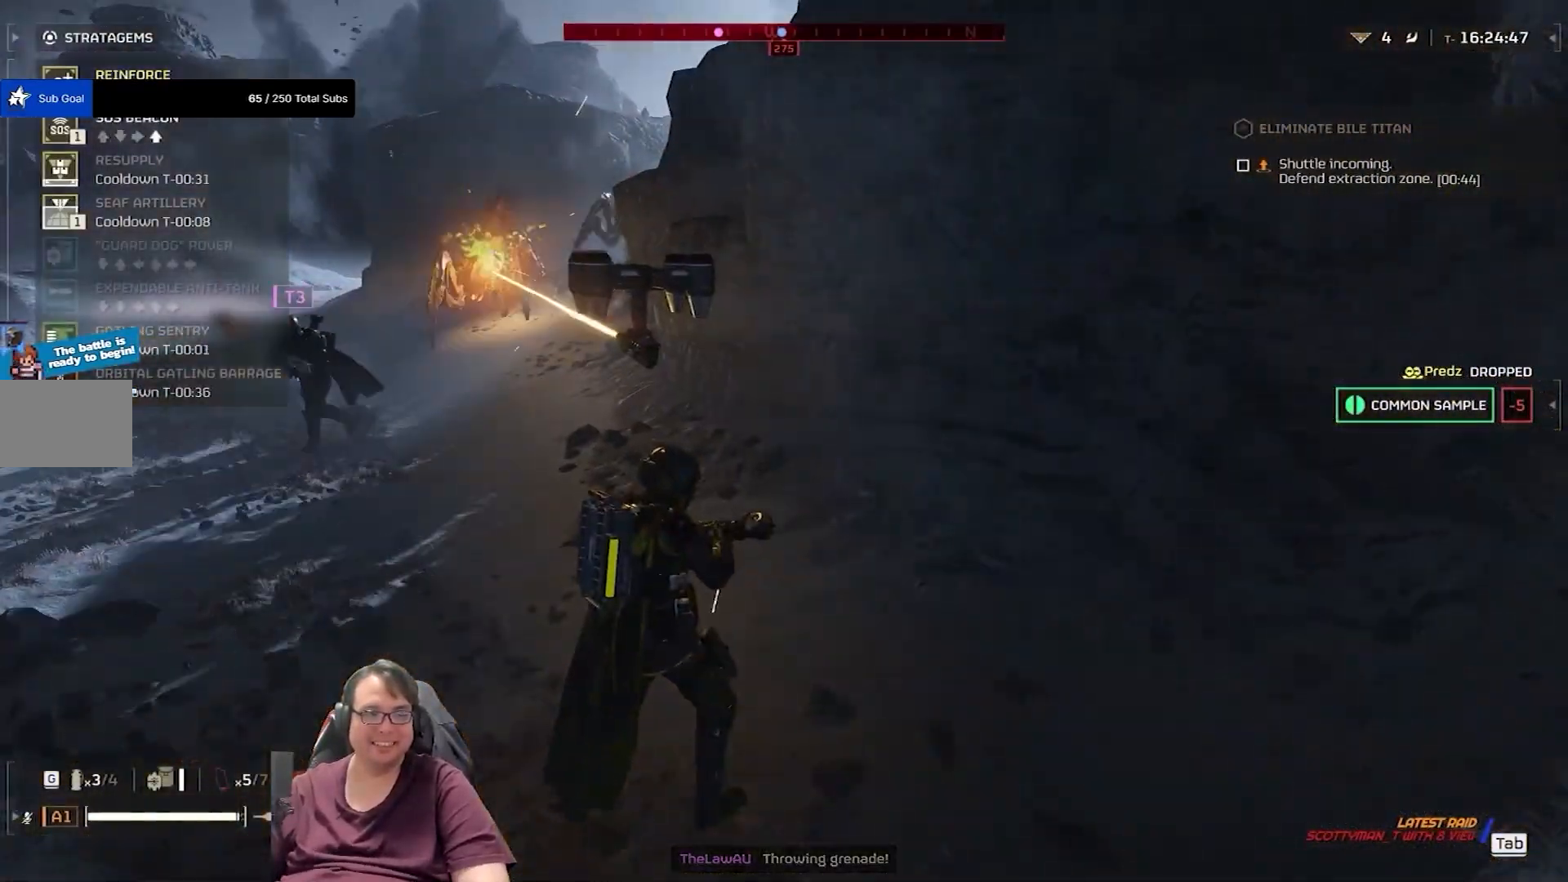
{"keys": ["ctrl"], "mouse": [], "events": [[300, "a", "down"], [434, "a", "up"]]}
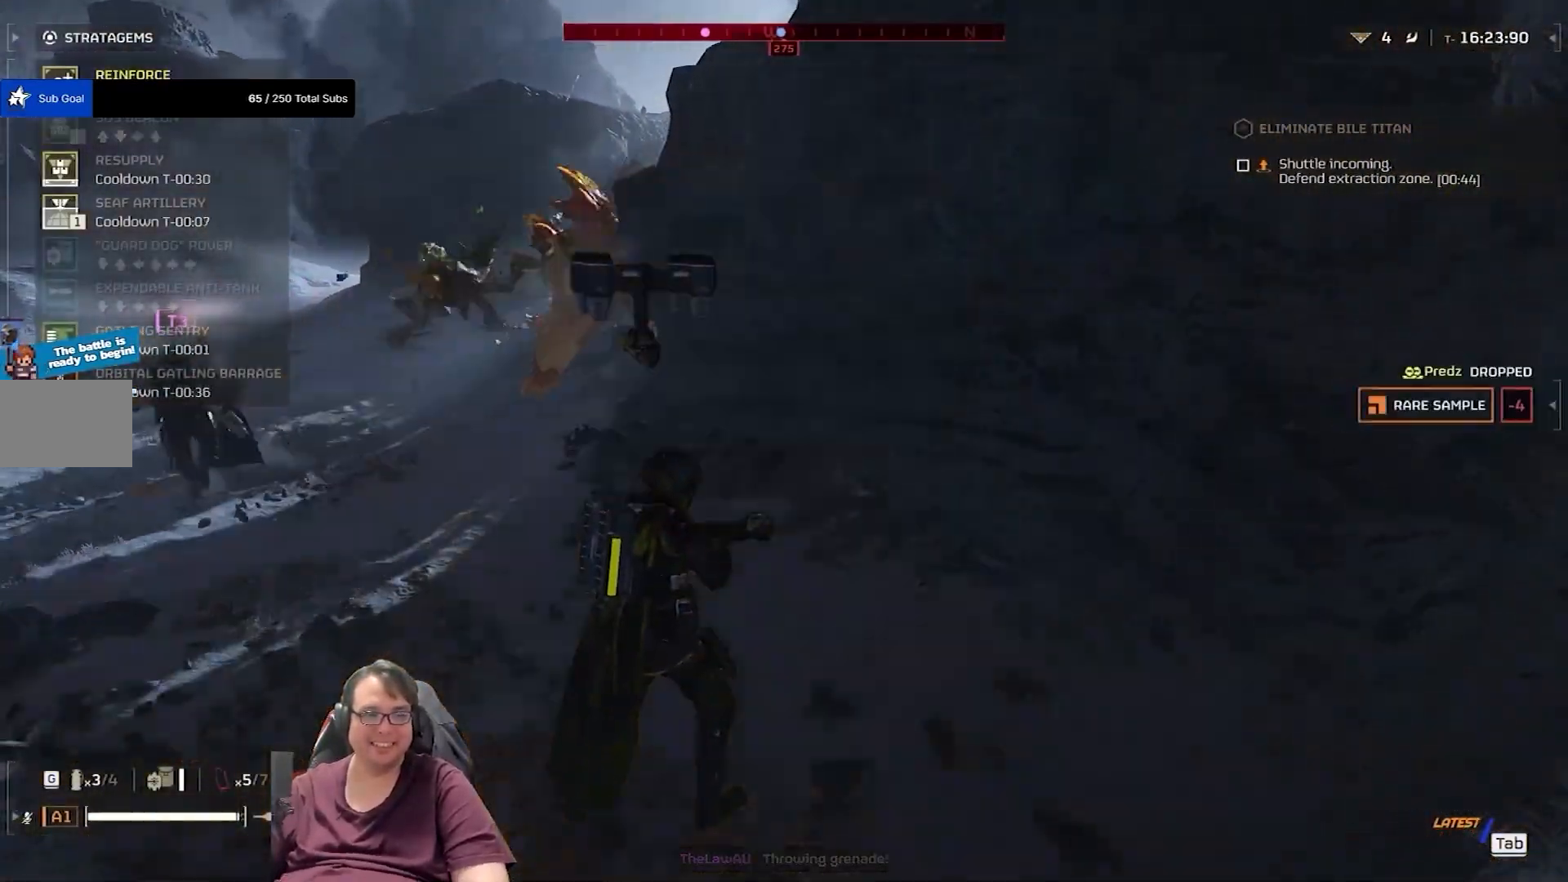
{"keys": [], "mouse": [], "events": [[167, "w", "down"], [334, "w", "up"], [434, "ctrl", "up"]]}
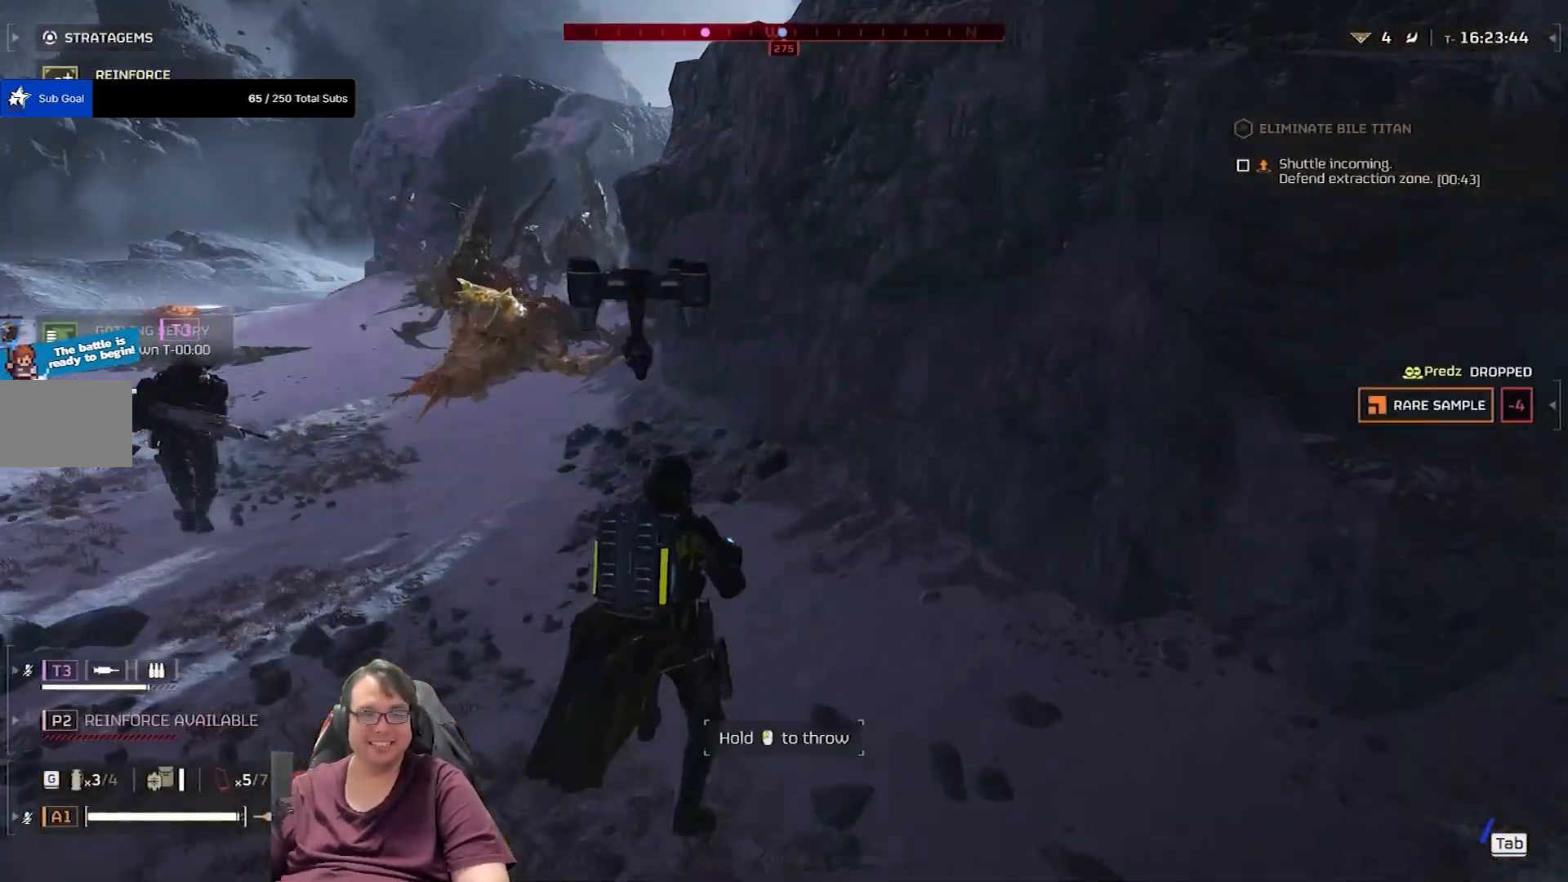
{"keys": ["d", "s"], "mouse": [], "events": [[133, "mouse_left", "down"], [167, "mouse_left", "up"], [233, "d", "down"], [233, "s", "down"], [267, "mouse_left", "down"], [400, "mouse_left", "up"]]}
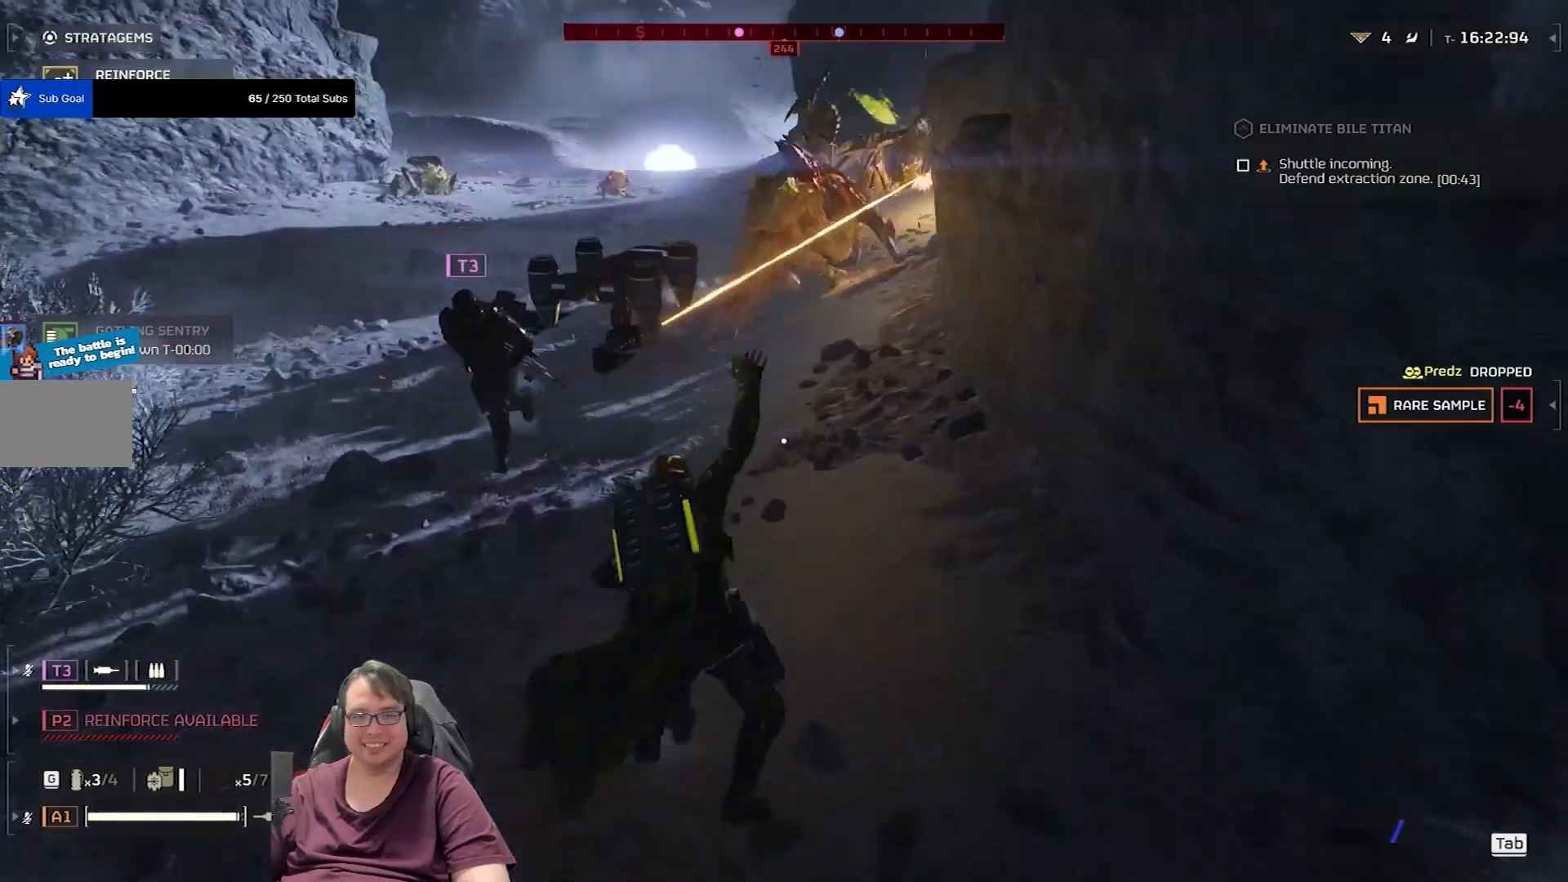
{"keys": ["d", "s"], "mouse": [], "events": [[34, "d", "up"], [434, "d", "down"]]}
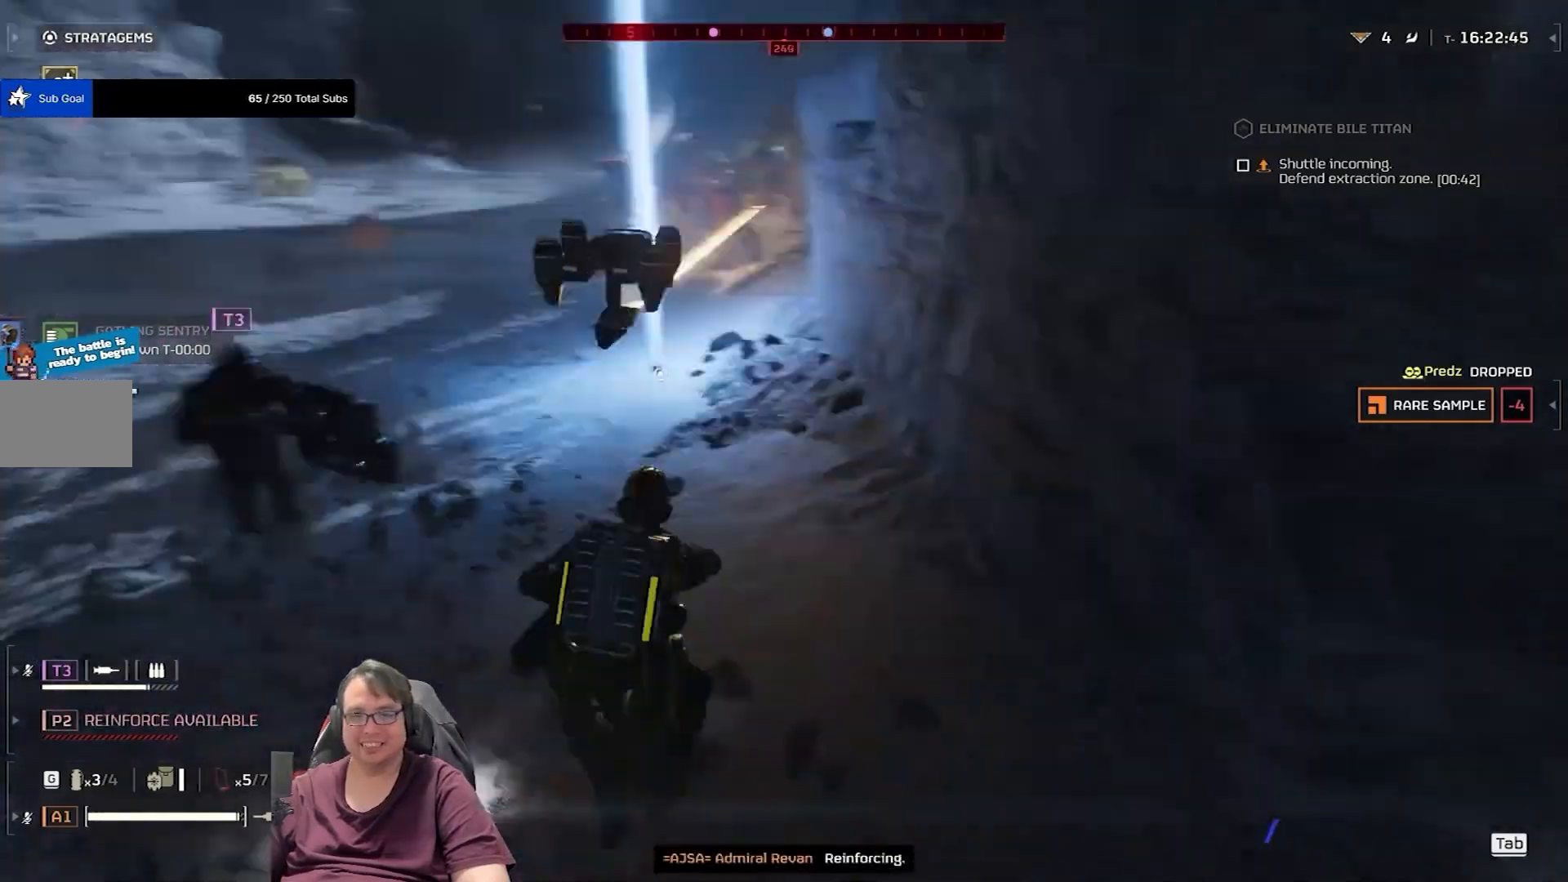
{"keys": ["d", "shift", "w"], "mouse": [], "events": [[33, "s", "up"], [100, "shift", "down"], [200, "w", "down"]]}